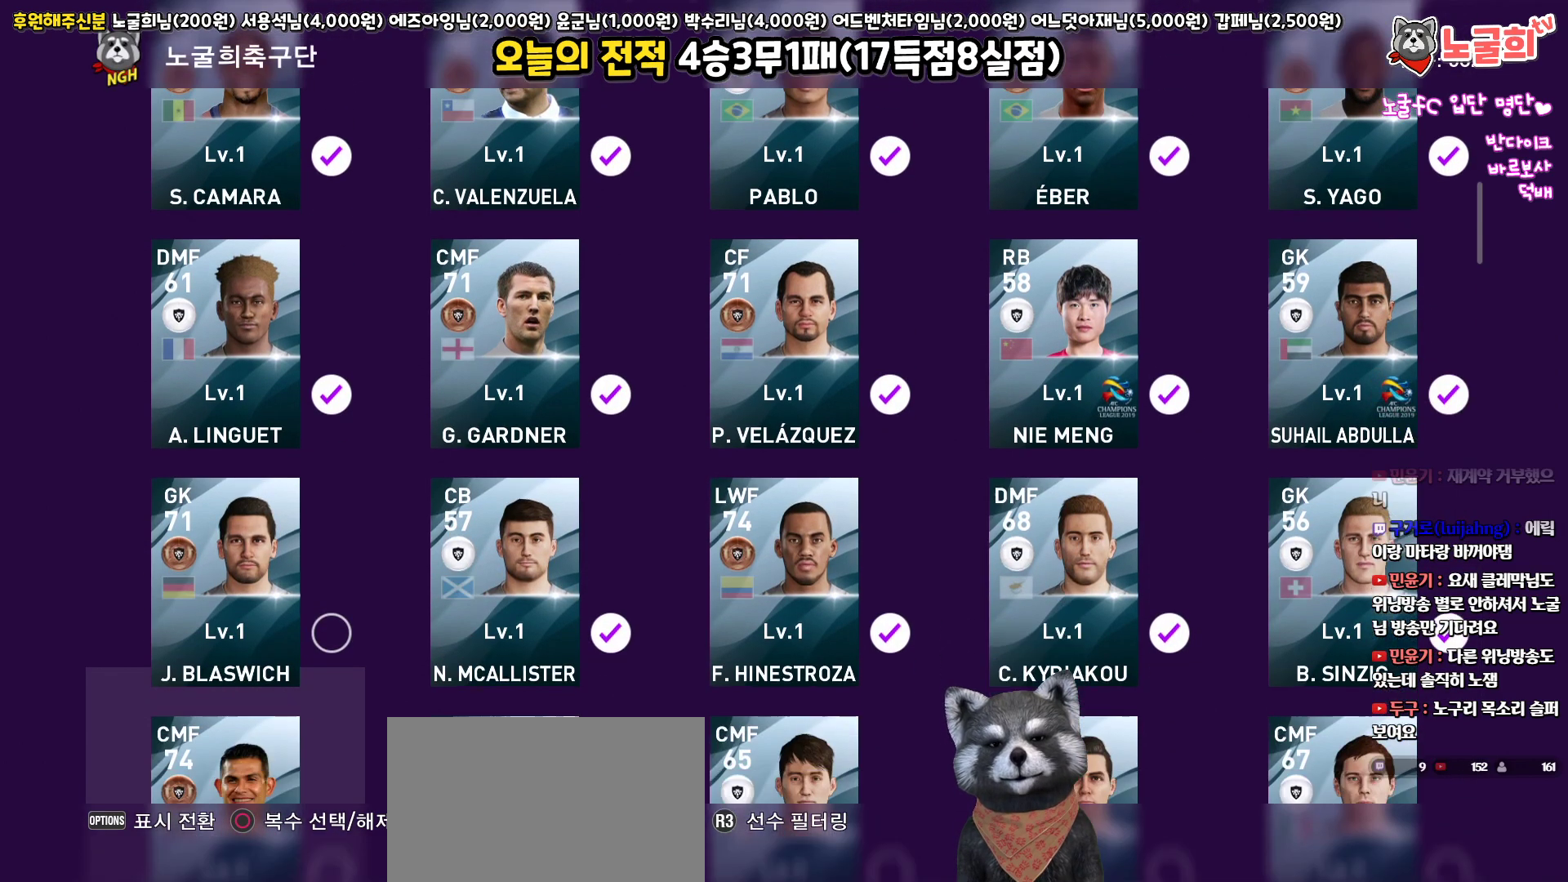
Gameplay with a controller (PlayStation layout); each line is a JSON object with the inputs held at the frame after it. "events" lists button and stick changes between this image and that frame as [ms after this image, input, new state], when the widget could be followed in between.
{"buttons": ["CIRCLE"], "left_stick": "center", "right_stick": "center", "events": [[67, "DPAD_UP", "down"], [167, "DPAD_UP", "up"], [217, "CIRCLE", "down"], [317, "CIRCLE", "up"], [333, "DPAD_DOWN", "down"], [450, "CIRCLE", "down"], [450, "DPAD_DOWN", "up"]]}
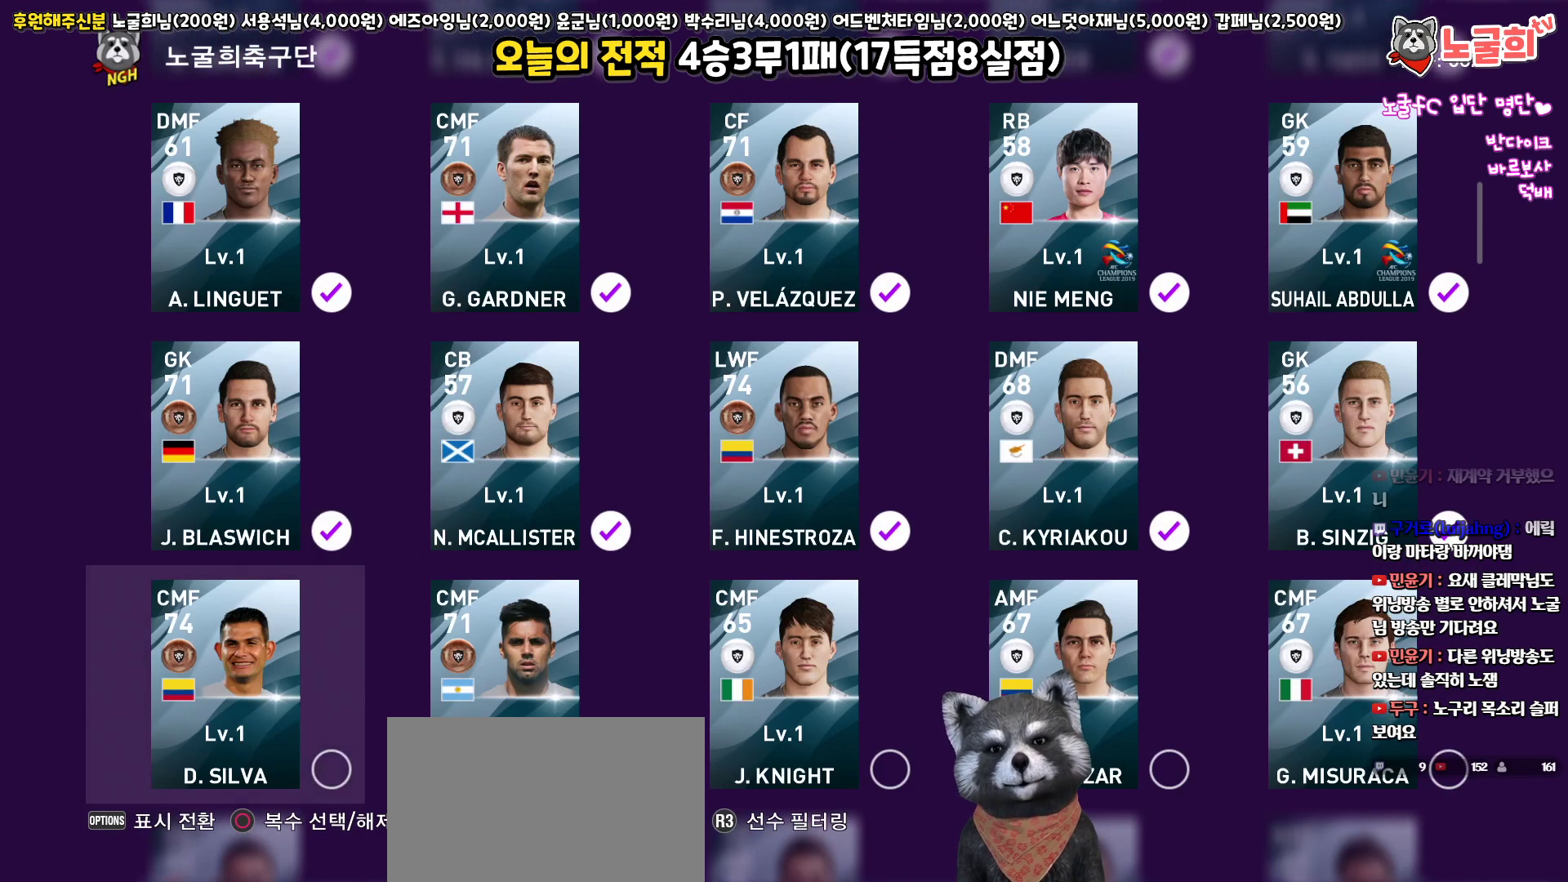
{"buttons": ["DPAD_RIGHT"], "left_stick": "center", "right_stick": "center", "events": [[33, "CIRCLE", "up"], [100, "DPAD_RIGHT", "down"], [183, "CIRCLE", "down"], [183, "DPAD_RIGHT", "up"], [267, "CIRCLE", "up"], [300, "DPAD_RIGHT", "down"], [367, "CIRCLE", "down"], [383, "DPAD_RIGHT", "up"], [450, "CIRCLE", "up"], [500, "DPAD_RIGHT", "down"]]}
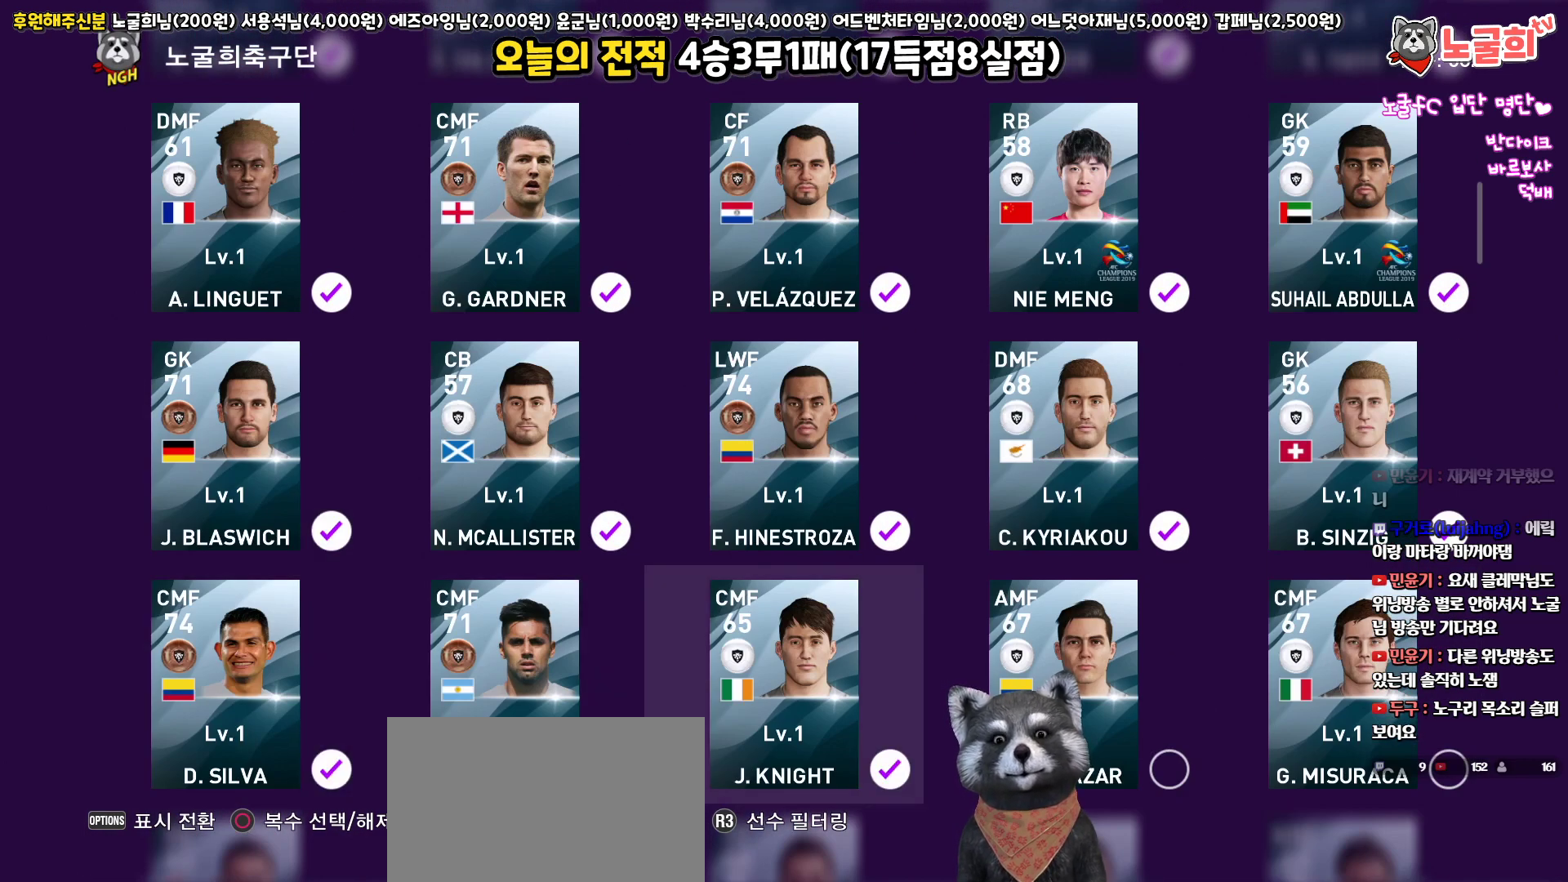
{"buttons": [], "left_stick": "center", "right_stick": "center", "events": [[50, "CIRCLE", "down"], [83, "DPAD_RIGHT", "up"], [117, "CIRCLE", "up"], [183, "DPAD_RIGHT", "down"], [233, "CIRCLE", "down"], [250, "DPAD_RIGHT", "up"], [300, "CIRCLE", "up"], [417, "DPAD_DOWN", "down"], [500, "DPAD_DOWN", "up"]]}
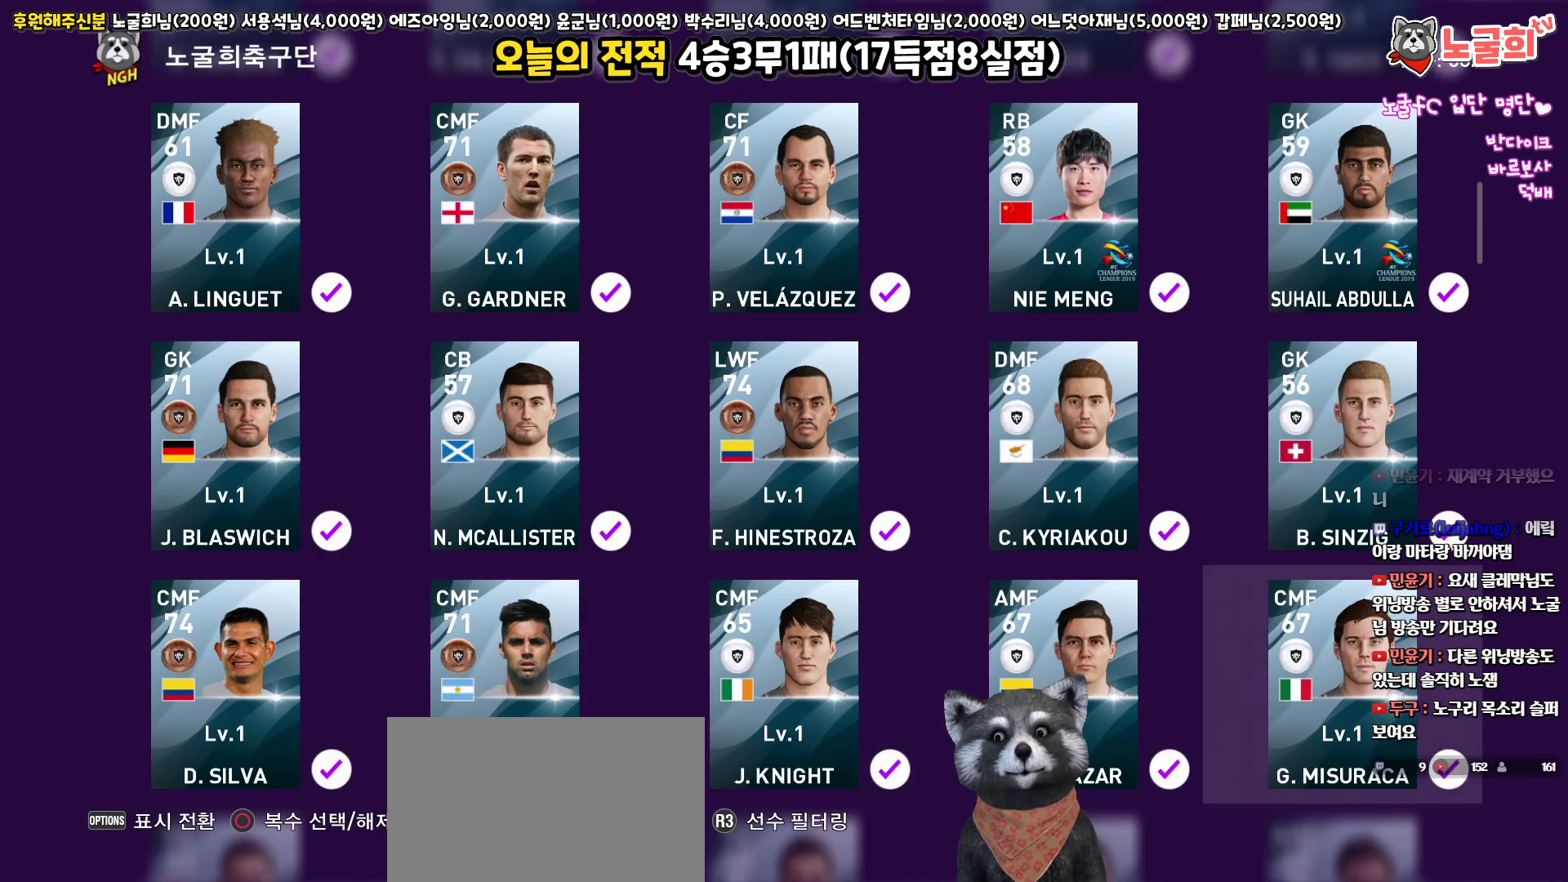
{"buttons": ["CIRCLE"], "left_stick": "center", "right_stick": "center", "events": [[133, "CIRCLE", "down"], [250, "CIRCLE", "up"], [350, "DPAD_LEFT", "down"], [433, "CIRCLE", "down"], [433, "DPAD_LEFT", "up"]]}
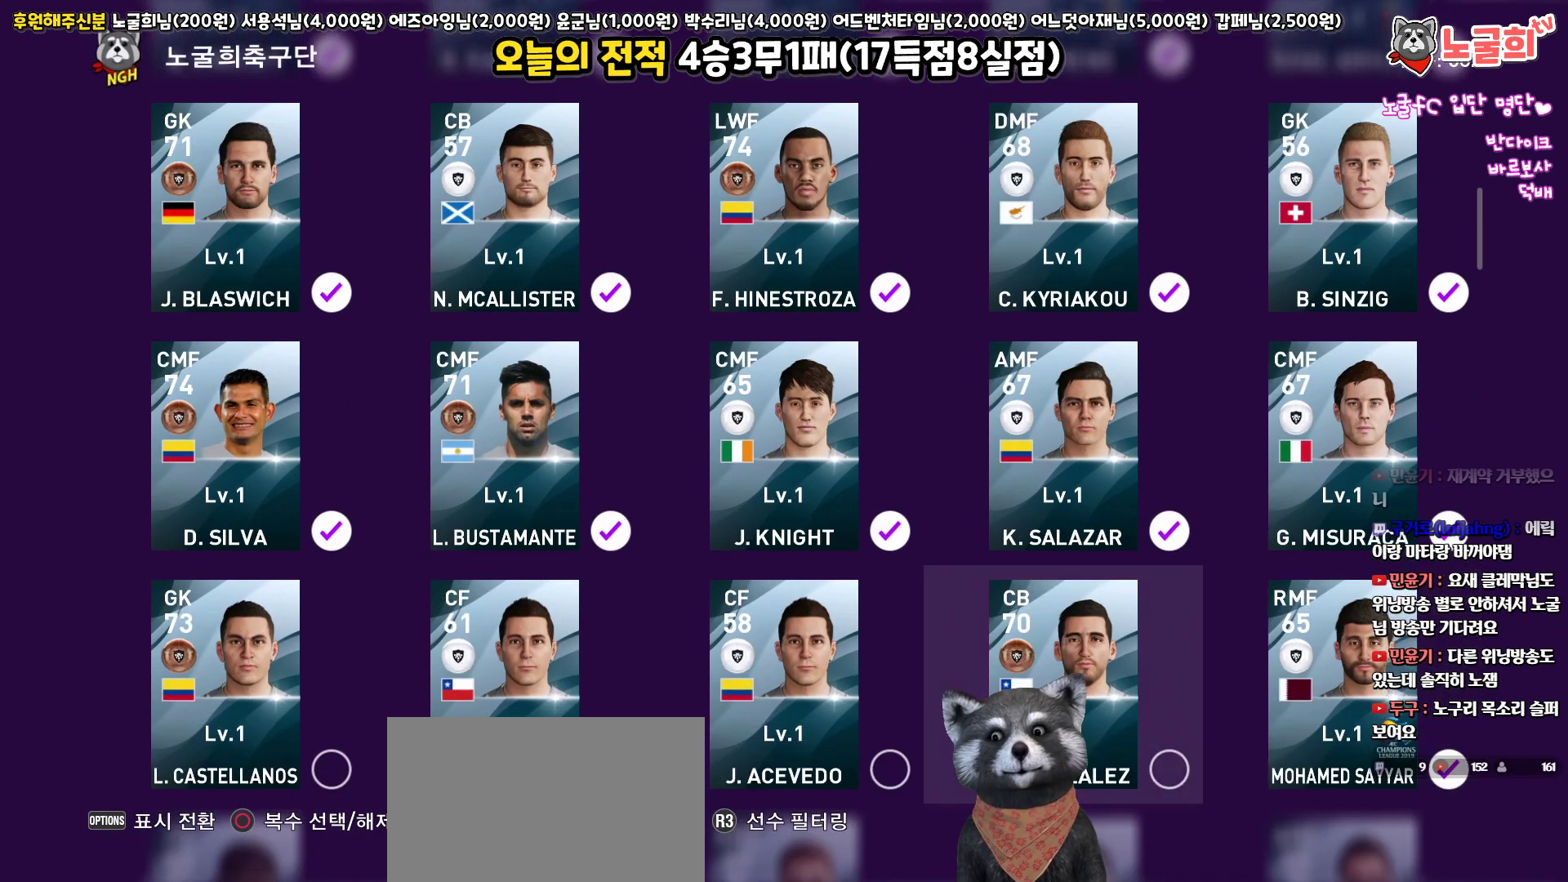
{"buttons": ["DPAD_LEFT"], "left_stick": "center", "right_stick": "center", "events": [[33, "CIRCLE", "up"], [83, "DPAD_LEFT", "down"], [150, "DPAD_LEFT", "up"], [167, "CIRCLE", "down"], [250, "CIRCLE", "up"], [283, "DPAD_LEFT", "down"], [367, "CIRCLE", "down"], [383, "DPAD_LEFT", "up"], [450, "CIRCLE", "up"], [500, "DPAD_LEFT", "down"]]}
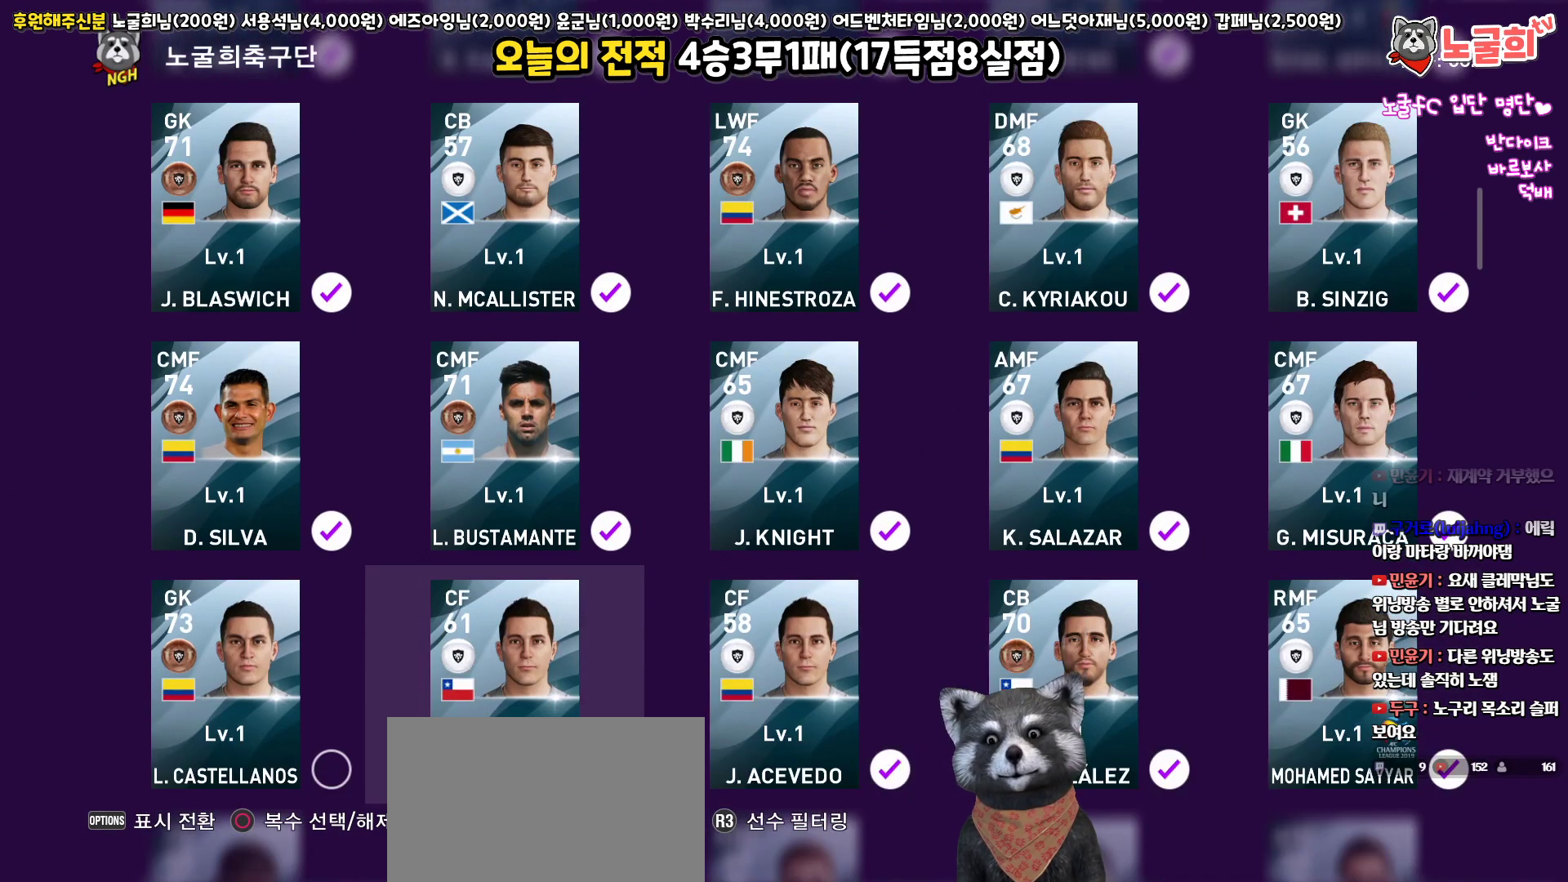
{"buttons": ["CIRCLE"], "left_stick": "center", "right_stick": "center", "events": [[50, "CIRCLE", "down"], [83, "DPAD_LEFT", "up"], [117, "CIRCLE", "up"], [283, "DPAD_DOWN", "down"], [400, "DPAD_DOWN", "up"], [500, "CIRCLE", "down"]]}
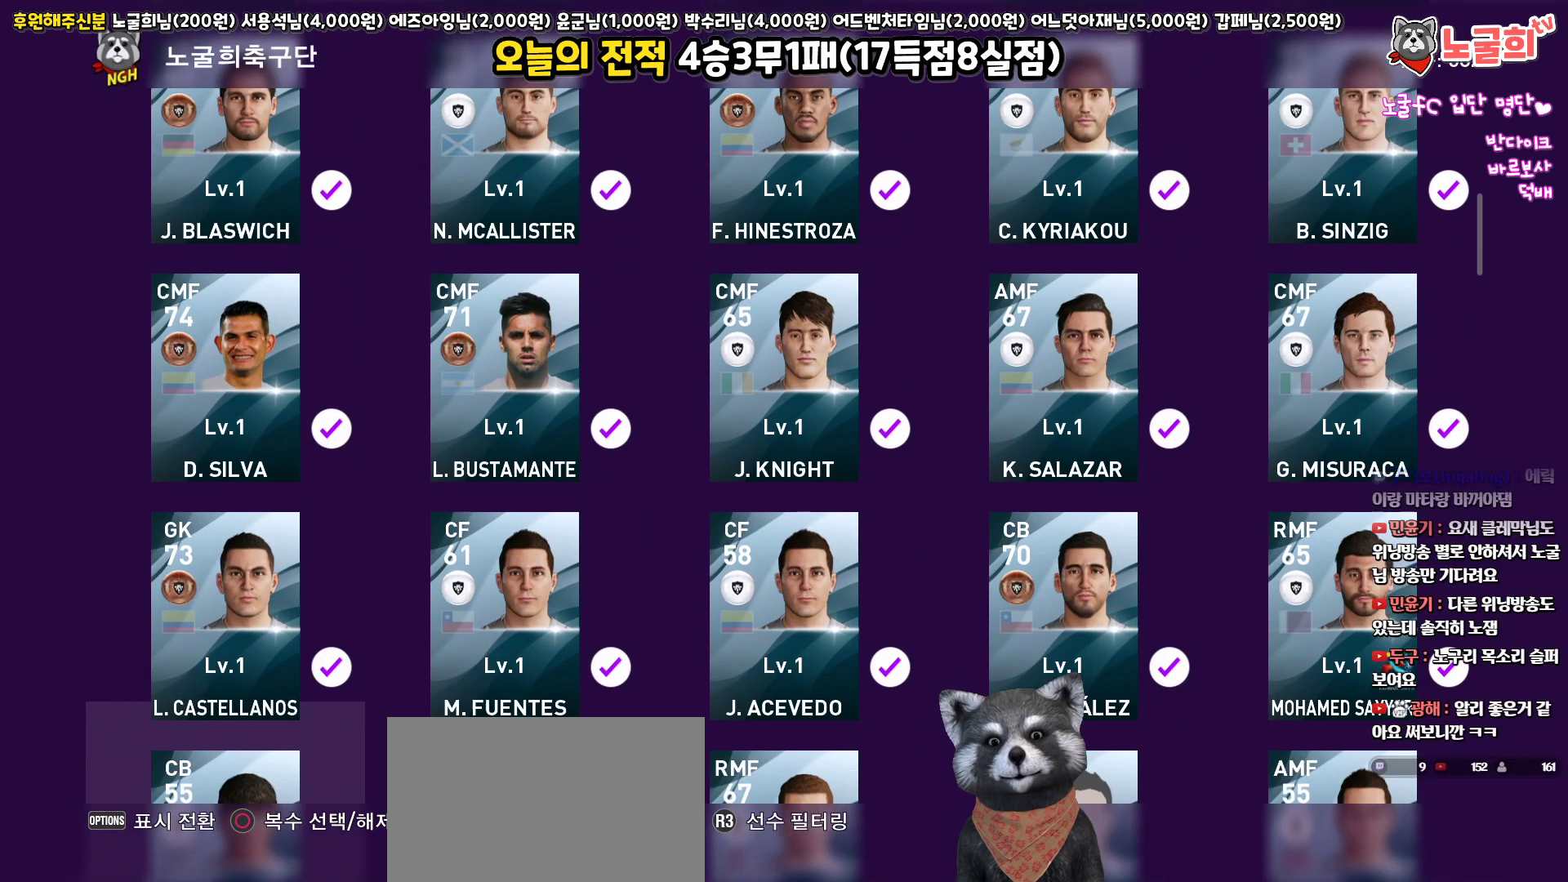
{"buttons": ["CIRCLE"], "left_stick": "center", "right_stick": "center", "events": [[100, "CIRCLE", "up"], [133, "DPAD_RIGHT", "down"], [217, "DPAD_RIGHT", "up"], [250, "CIRCLE", "down"], [350, "CIRCLE", "up"], [383, "DPAD_RIGHT", "down"], [450, "DPAD_RIGHT", "up"], [467, "CIRCLE", "down"]]}
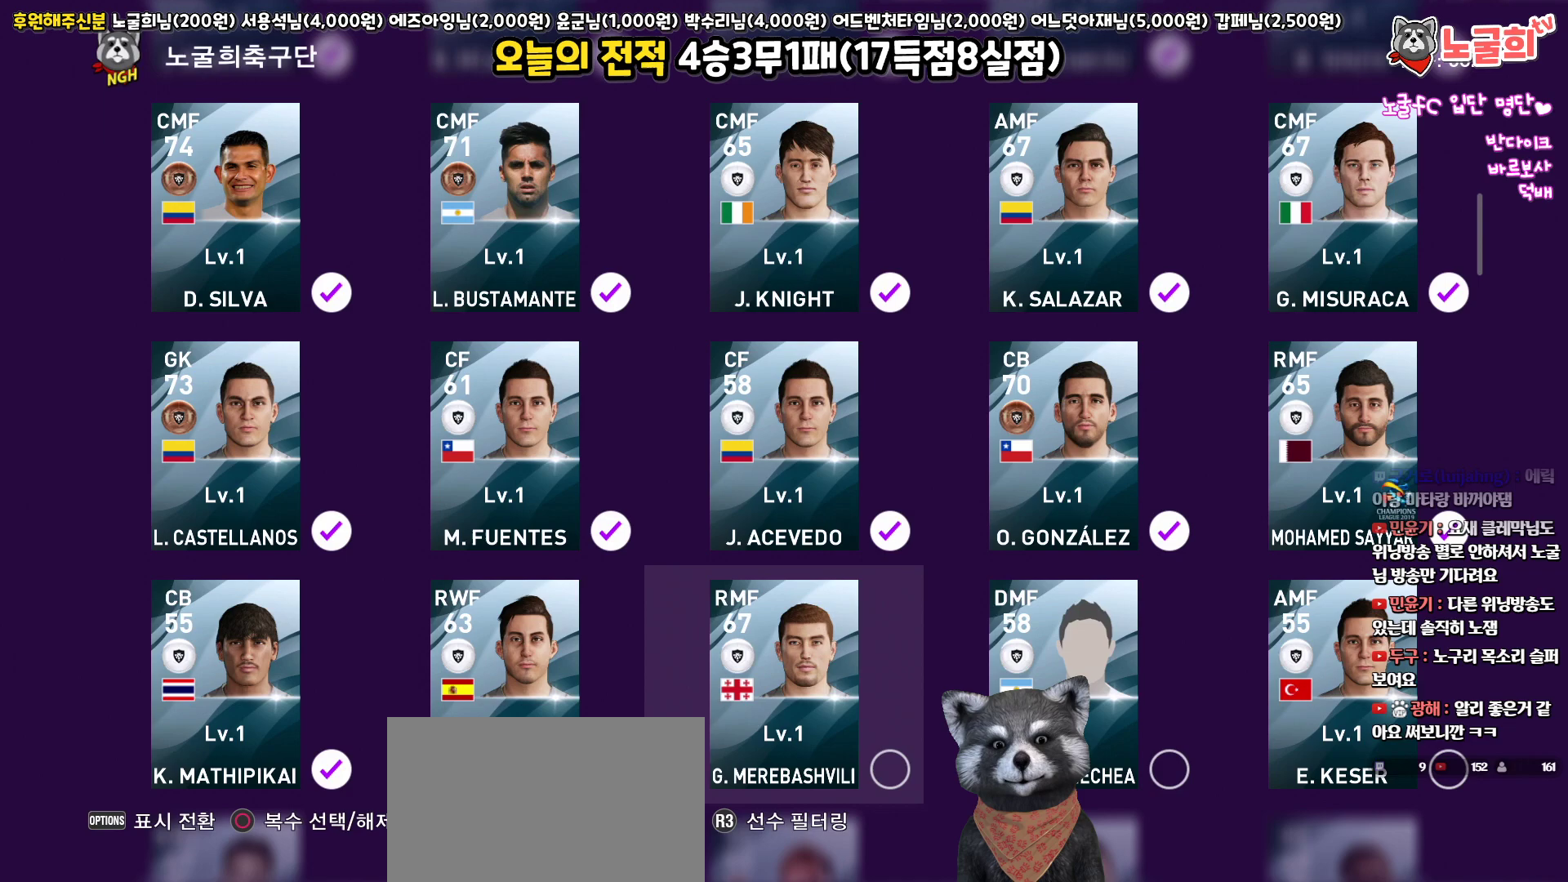
{"buttons": [], "left_stick": "center", "right_stick": "center", "events": [[50, "CIRCLE", "up"], [83, "DPAD_RIGHT", "down"], [167, "CIRCLE", "down"], [183, "DPAD_RIGHT", "up"], [250, "CIRCLE", "up"], [300, "DPAD_RIGHT", "down"], [367, "CIRCLE", "down"], [417, "DPAD_RIGHT", "up"], [450, "CIRCLE", "up"]]}
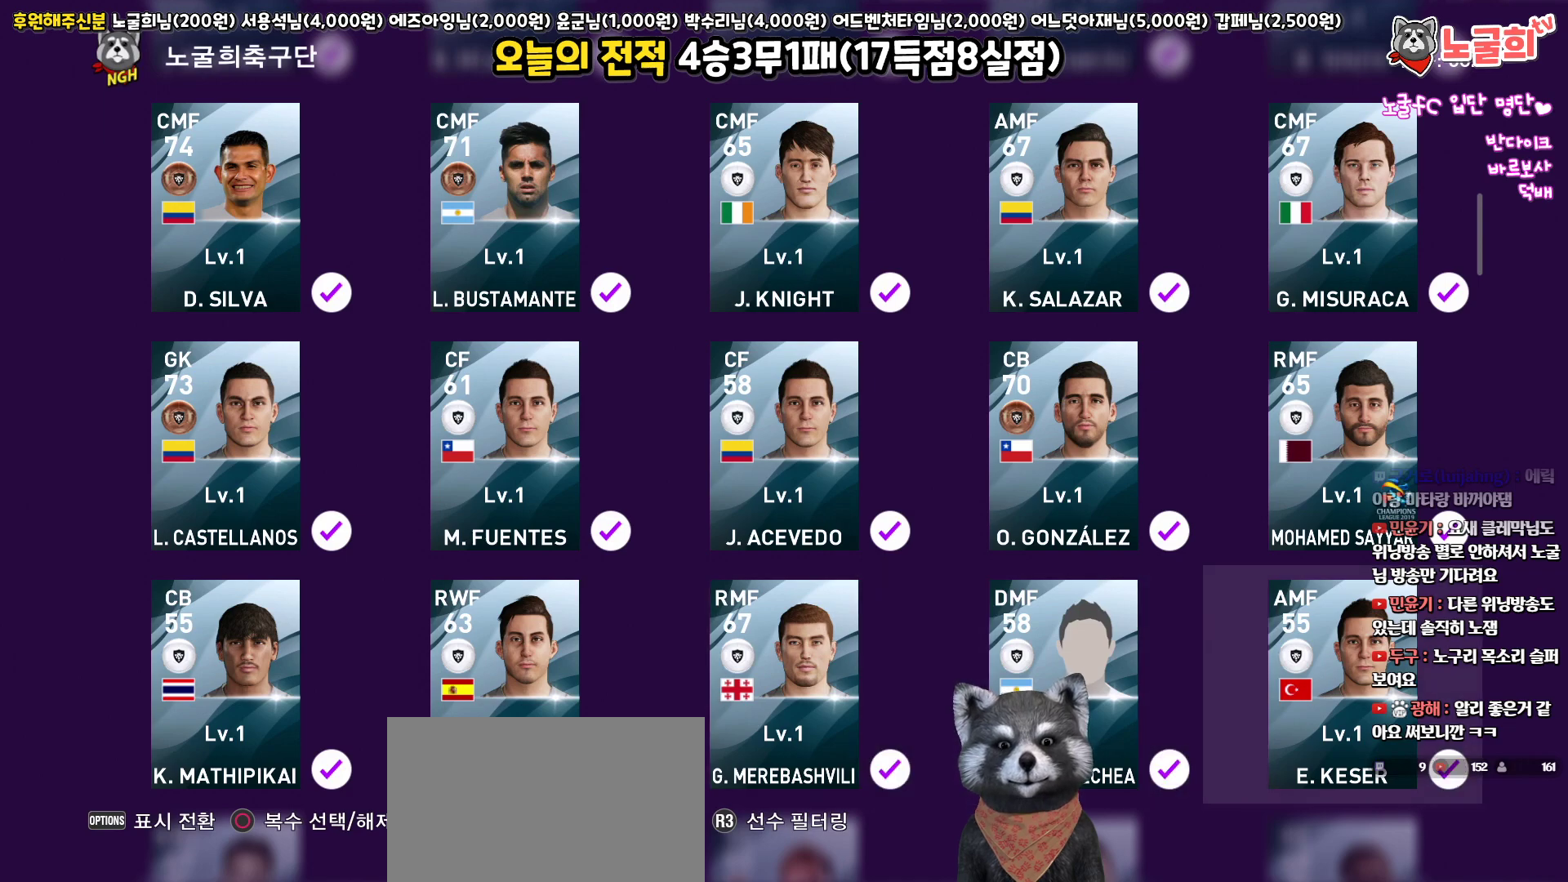
{"buttons": [], "left_stick": "center", "right_stick": "center", "events": []}
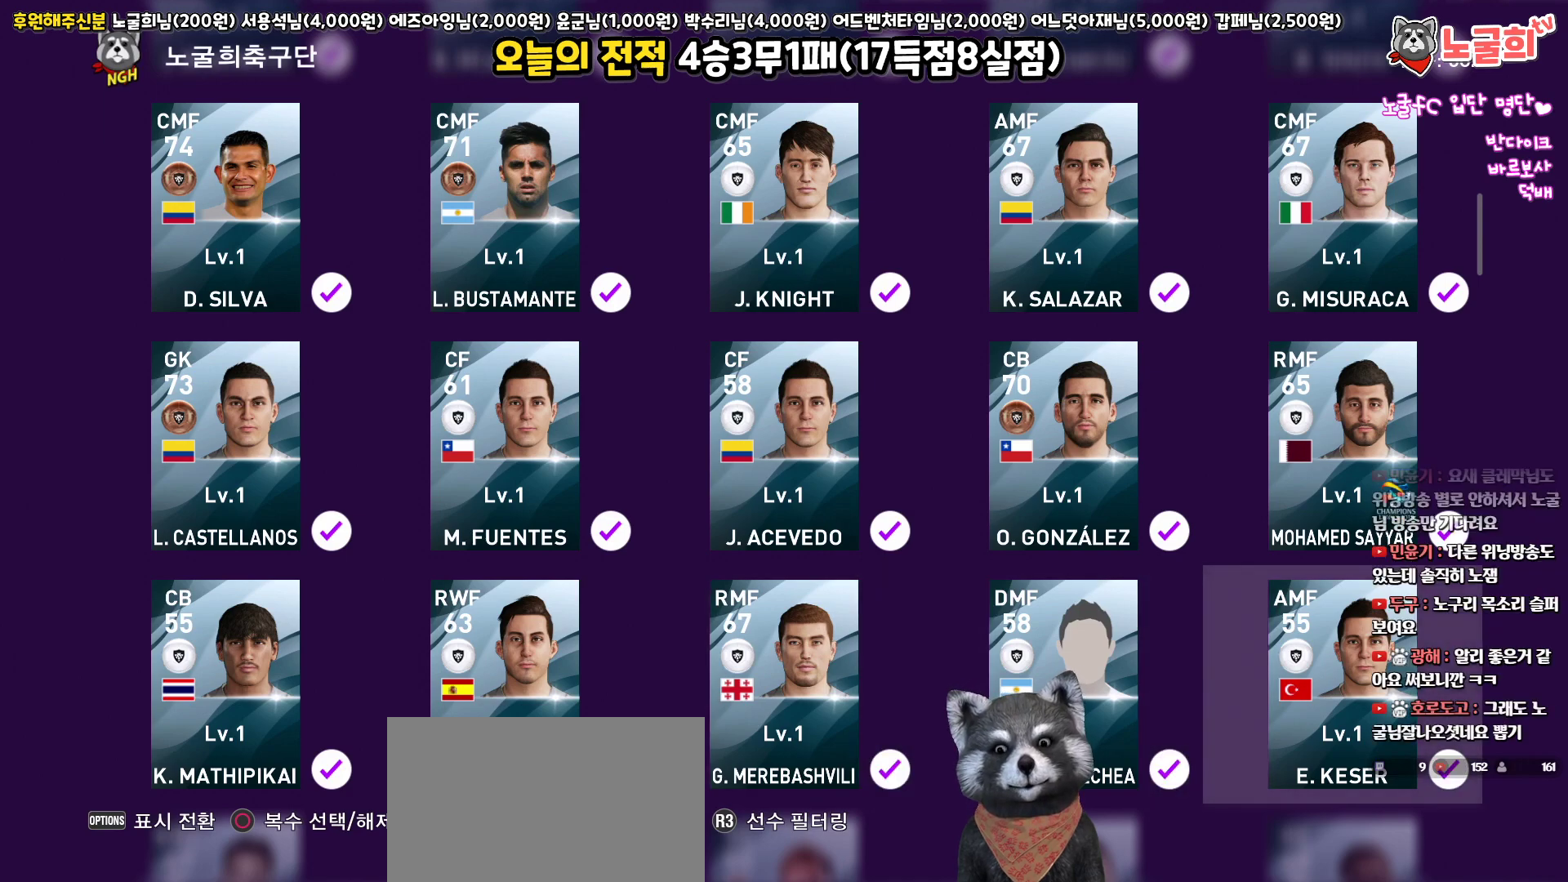
{"buttons": ["DPAD_LEFT"], "left_stick": "center", "right_stick": "center", "events": [[17, "DPAD_DOWN", "down"], [117, "DPAD_DOWN", "up"], [217, "CIRCLE", "down"], [333, "CIRCLE", "up"], [467, "DPAD_LEFT", "down"]]}
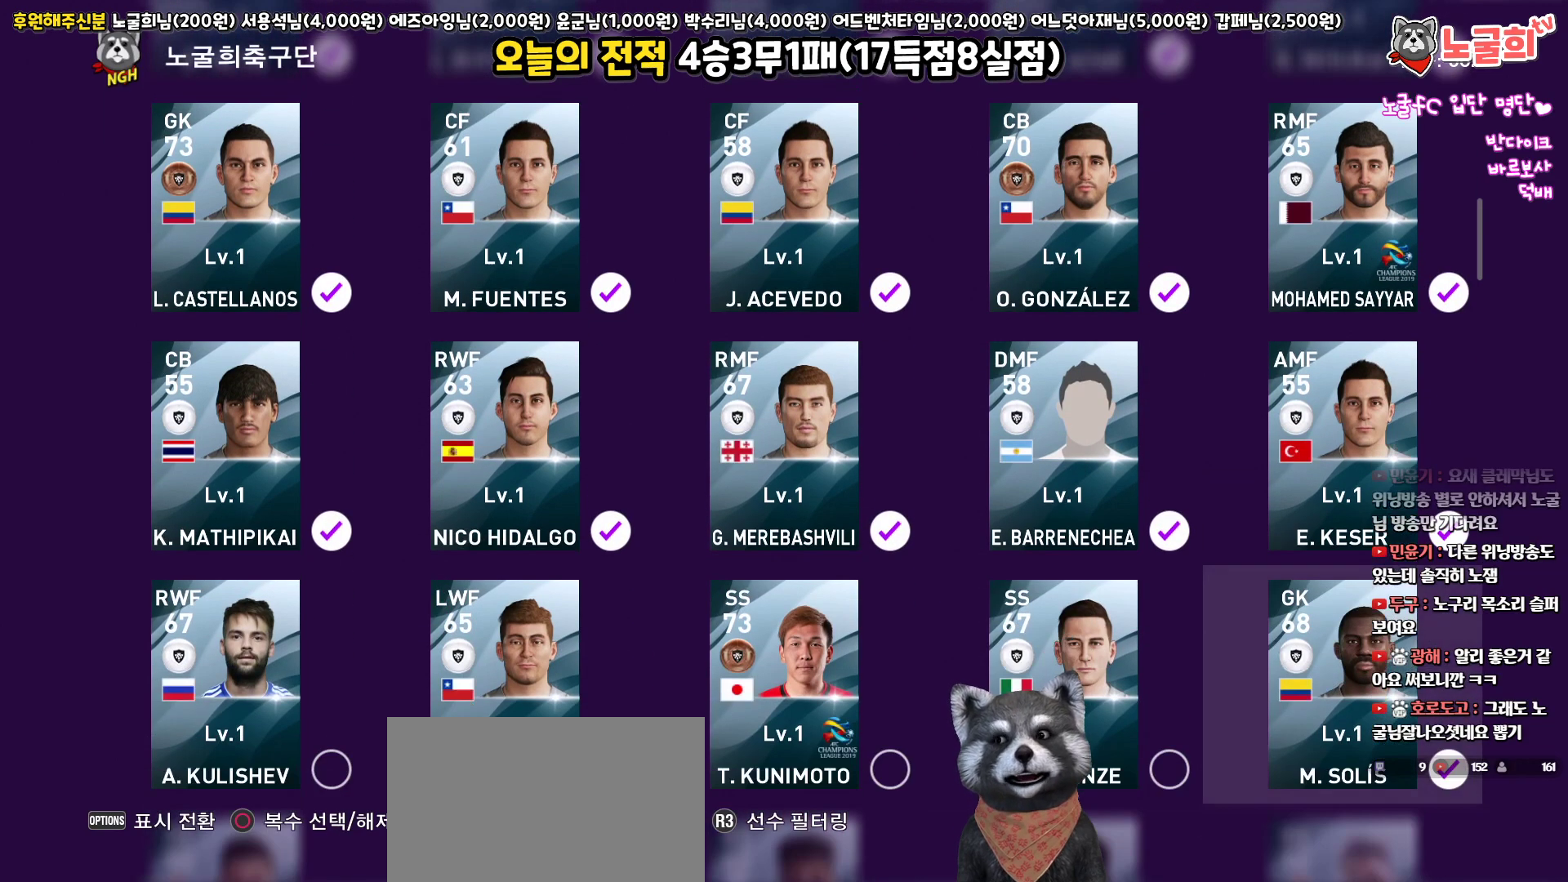
{"buttons": ["CIRCLE", "DPAD_LEFT"], "left_stick": "center", "right_stick": "center", "events": [[33, "CIRCLE", "down"], [67, "DPAD_LEFT", "up"], [133, "CIRCLE", "up"], [233, "DPAD_LEFT", "down"], [250, "CIRCLE", "down"], [333, "DPAD_LEFT", "up"], [350, "CIRCLE", "up"], [450, "DPAD_LEFT", "down"], [500, "CIRCLE", "down"]]}
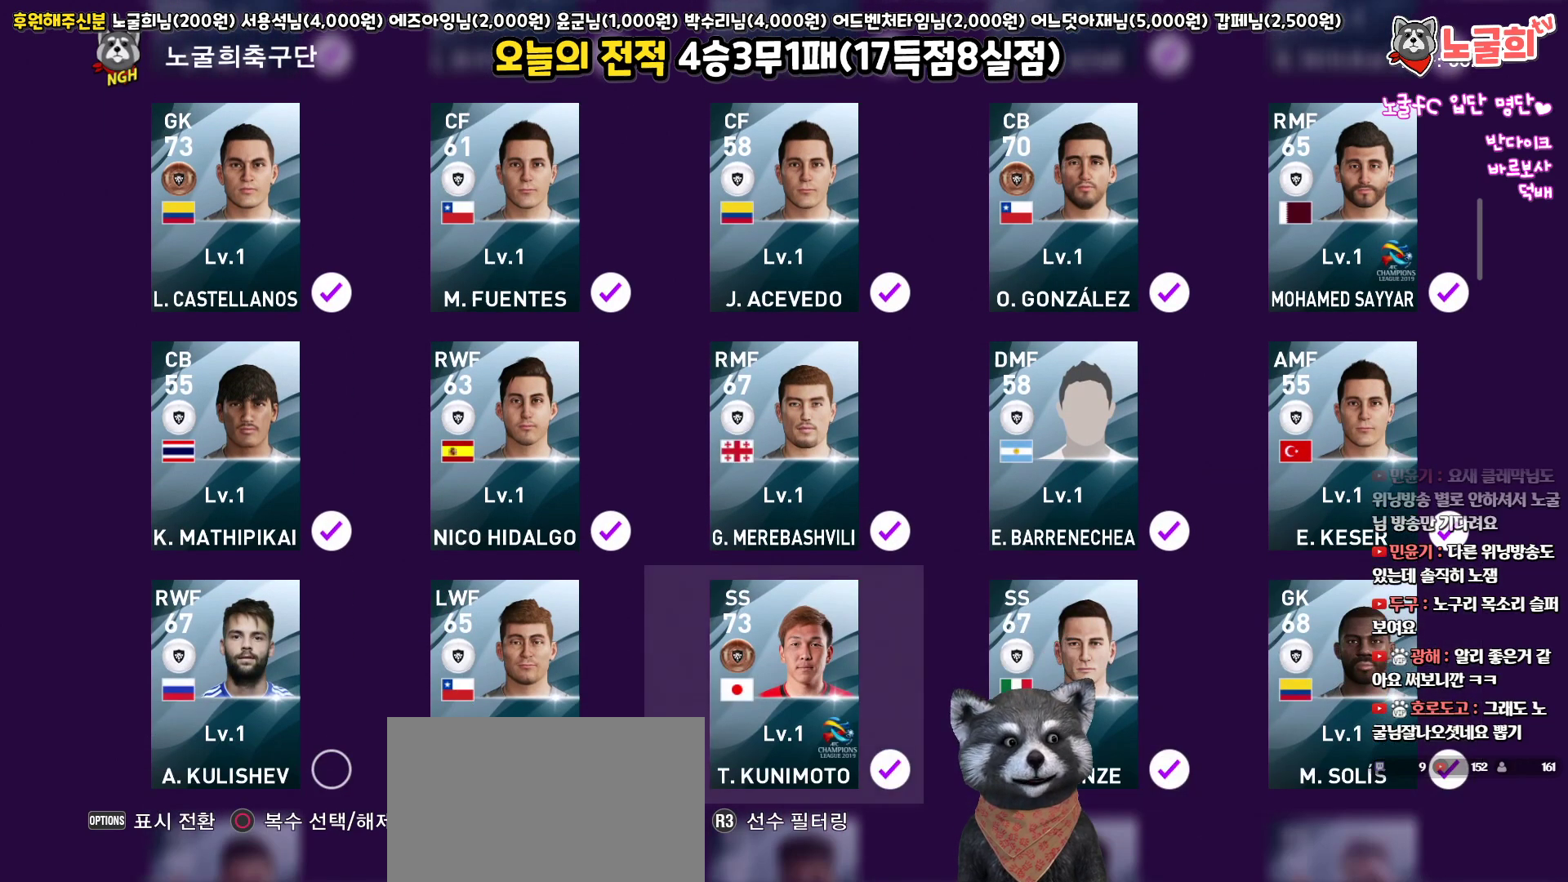
{"buttons": [], "left_stick": "center", "right_stick": "center", "events": [[50, "DPAD_LEFT", "up"], [100, "CIRCLE", "up"], [150, "DPAD_LEFT", "down"], [200, "CIRCLE", "down"], [250, "DPAD_LEFT", "up"], [300, "CIRCLE", "up"], [383, "DPAD_DOWN", "down"], [500, "DPAD_DOWN", "up"]]}
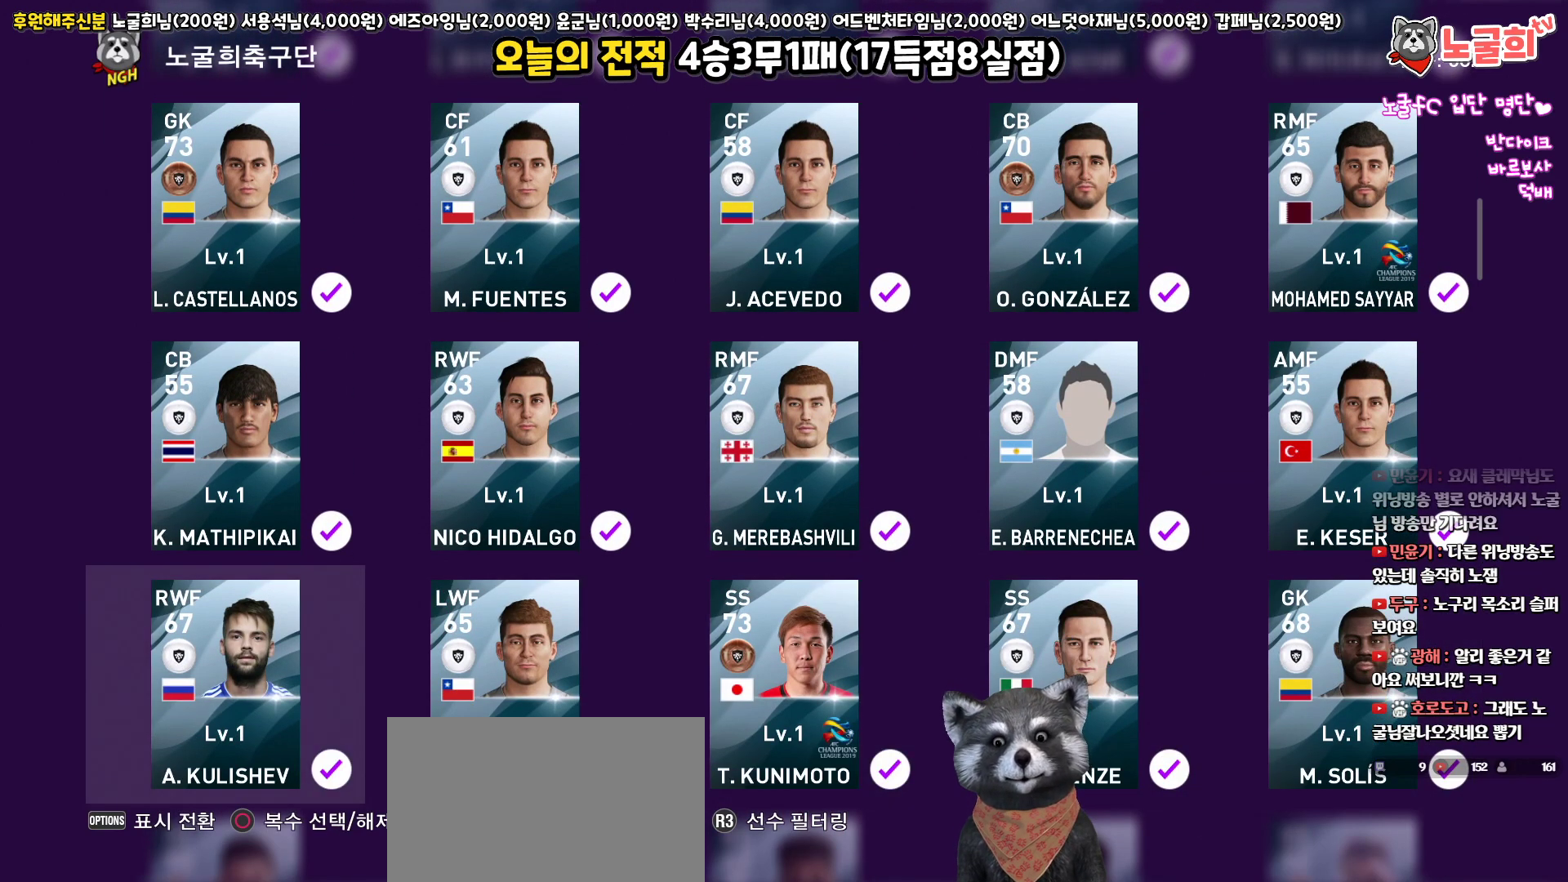
{"buttons": ["CIRCLE"], "left_stick": "center", "right_stick": "center", "events": [[167, "CIRCLE", "down"], [300, "CIRCLE", "up"], [300, "DPAD_RIGHT", "down"], [400, "DPAD_RIGHT", "up"], [433, "CIRCLE", "down"]]}
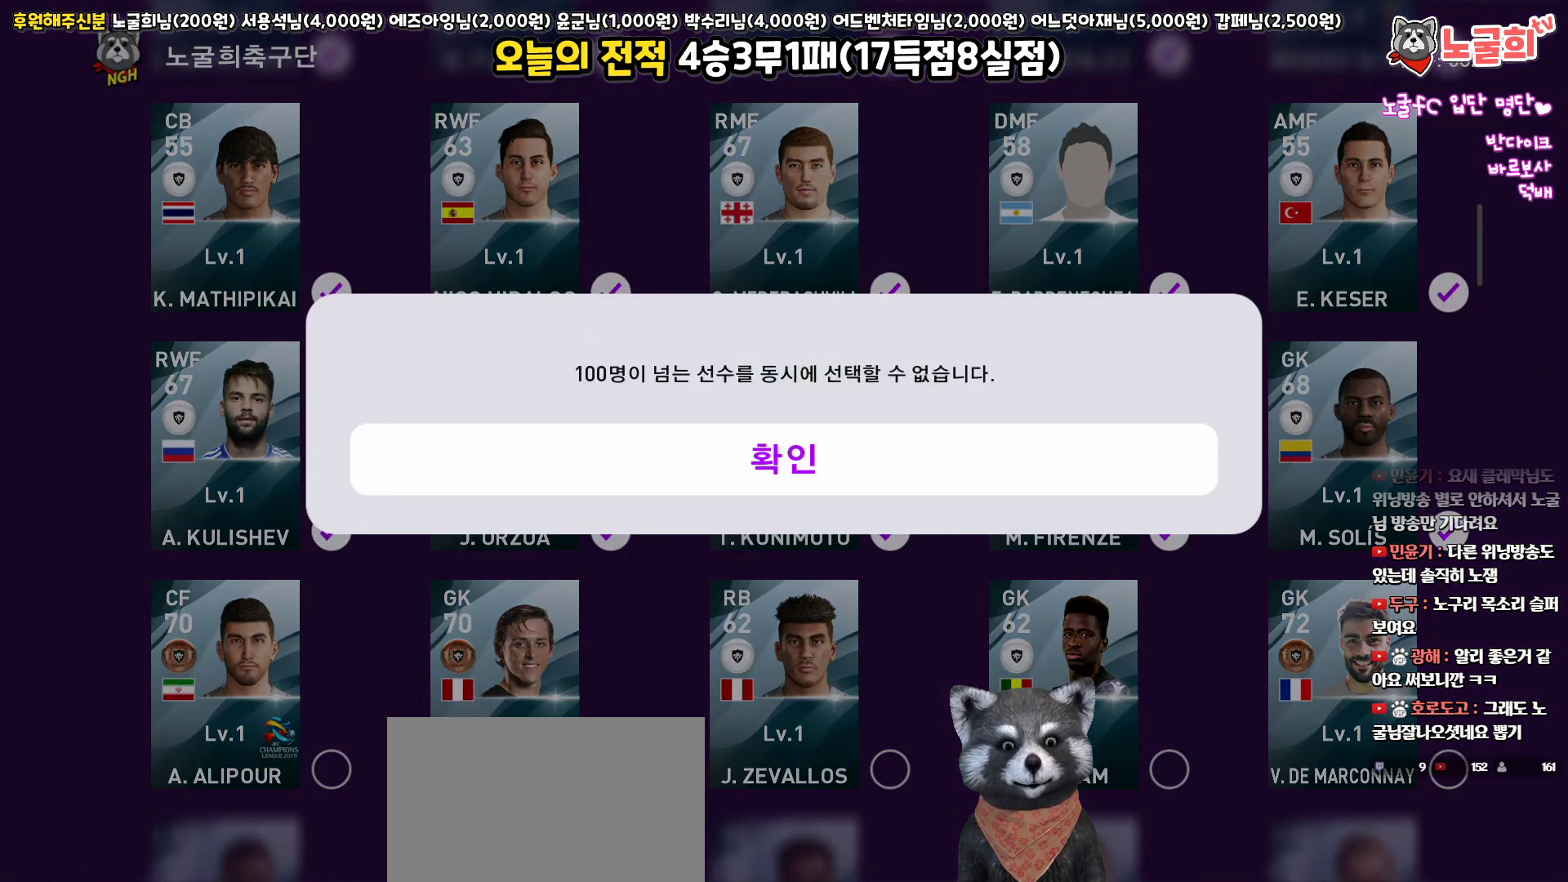
{"buttons": [], "left_stick": "center", "right_stick": "center", "events": [[33, "CIRCLE", "up"], [33, "DPAD_RIGHT", "down"], [133, "DPAD_RIGHT", "up"]]}
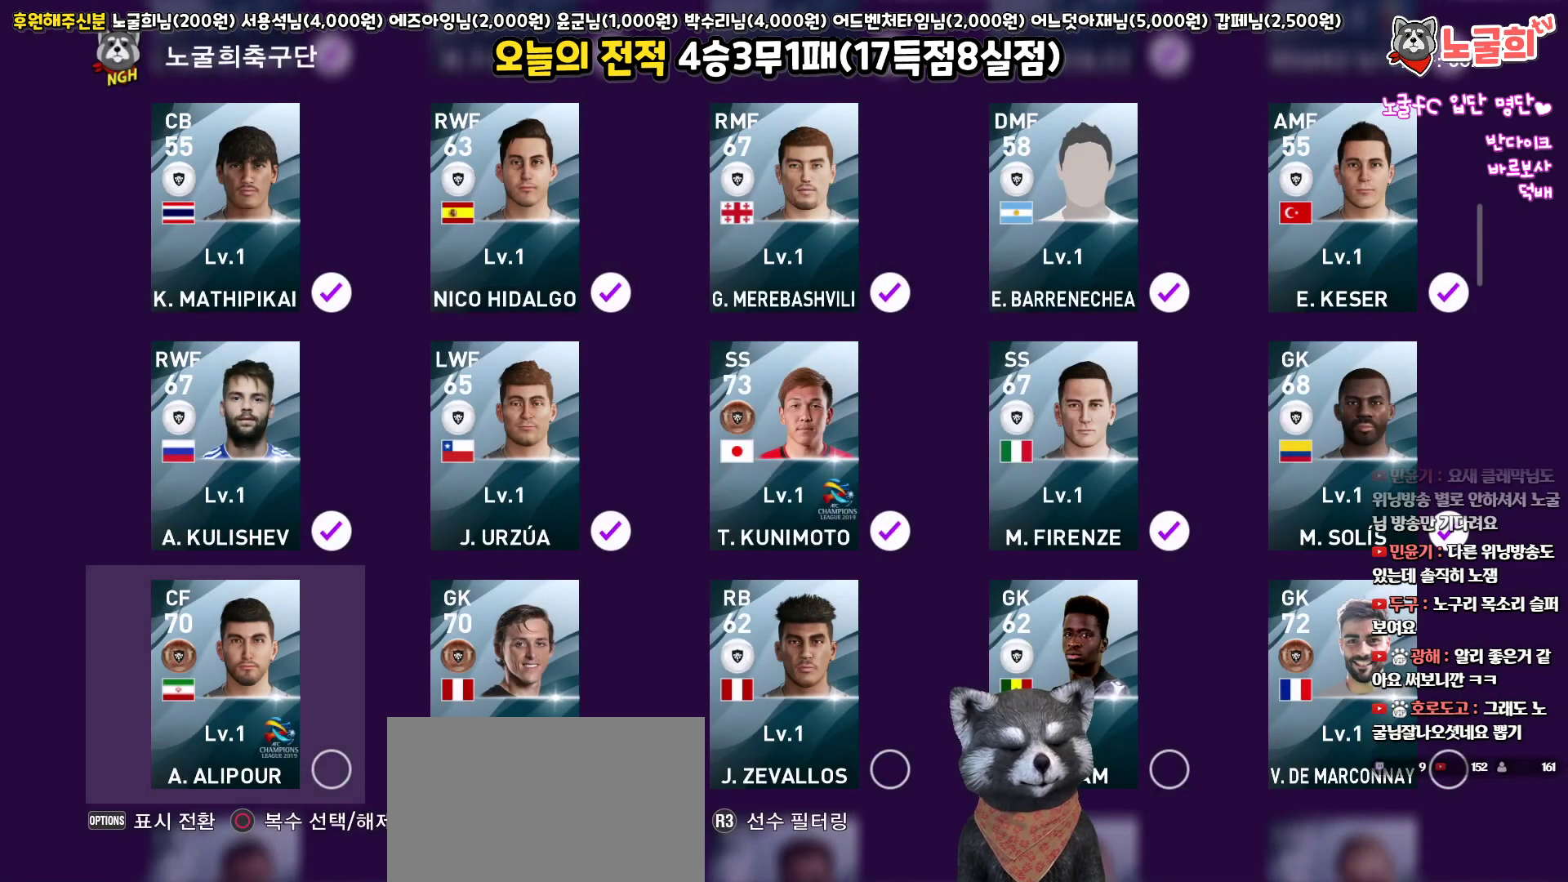
{"buttons": ["TRIANGLE", "DPAD_RIGHT"], "left_stick": "center", "right_stick": "center", "events": [[183, "DPAD_UP", "down"], [267, "DPAD_UP", "up"], [433, "DPAD_RIGHT", "down"], [467, "TRIANGLE", "down"]]}
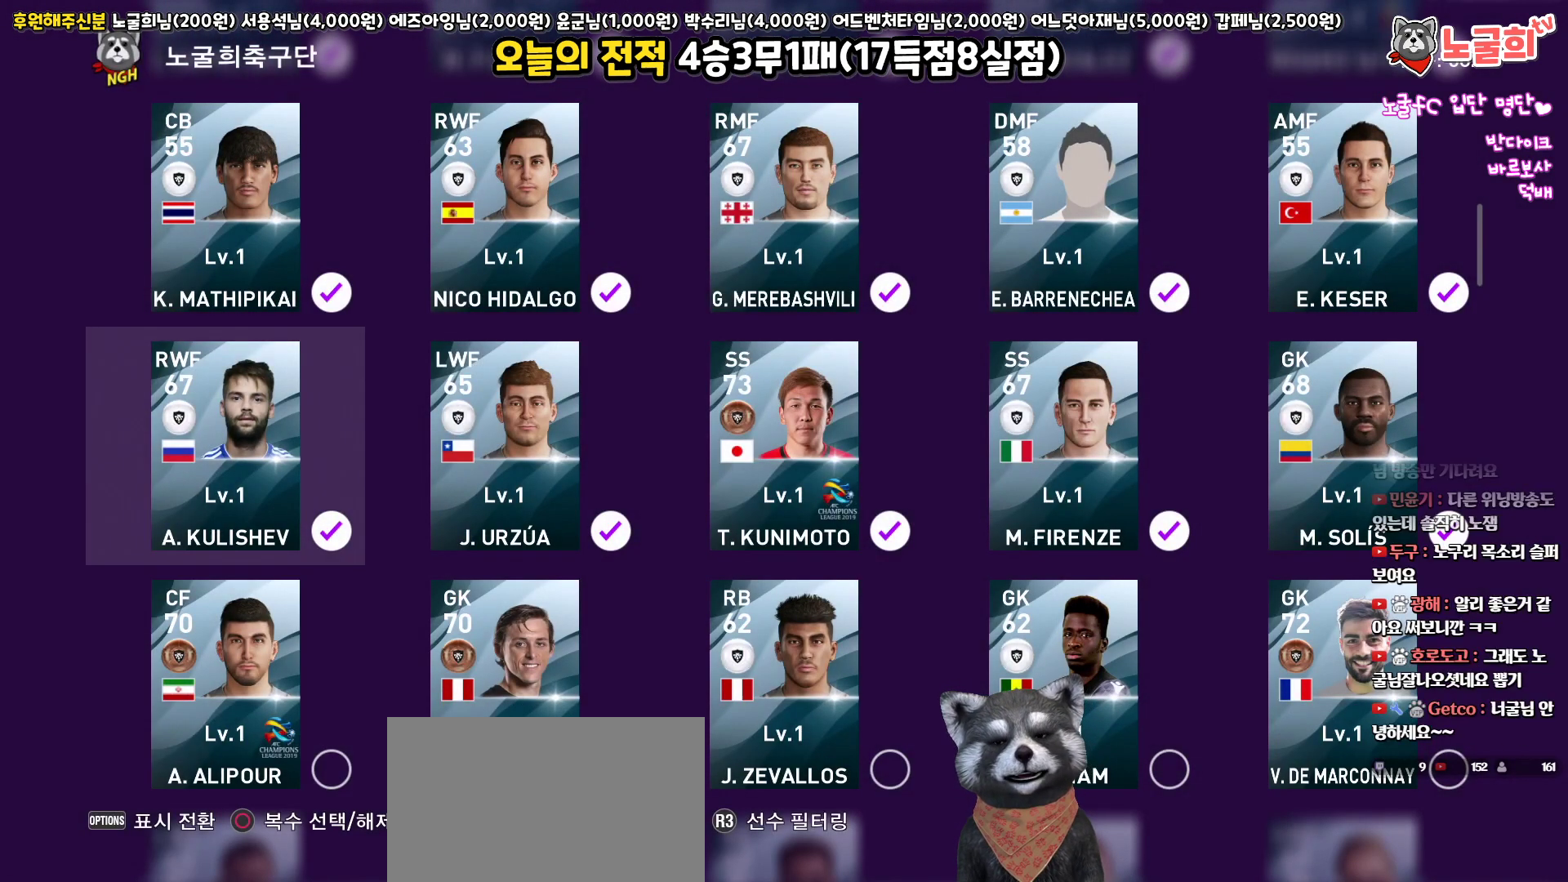
{"buttons": [], "left_stick": "center", "right_stick": "center", "events": [[17, "DPAD_RIGHT", "up"], [117, "TRIANGLE", "up"]]}
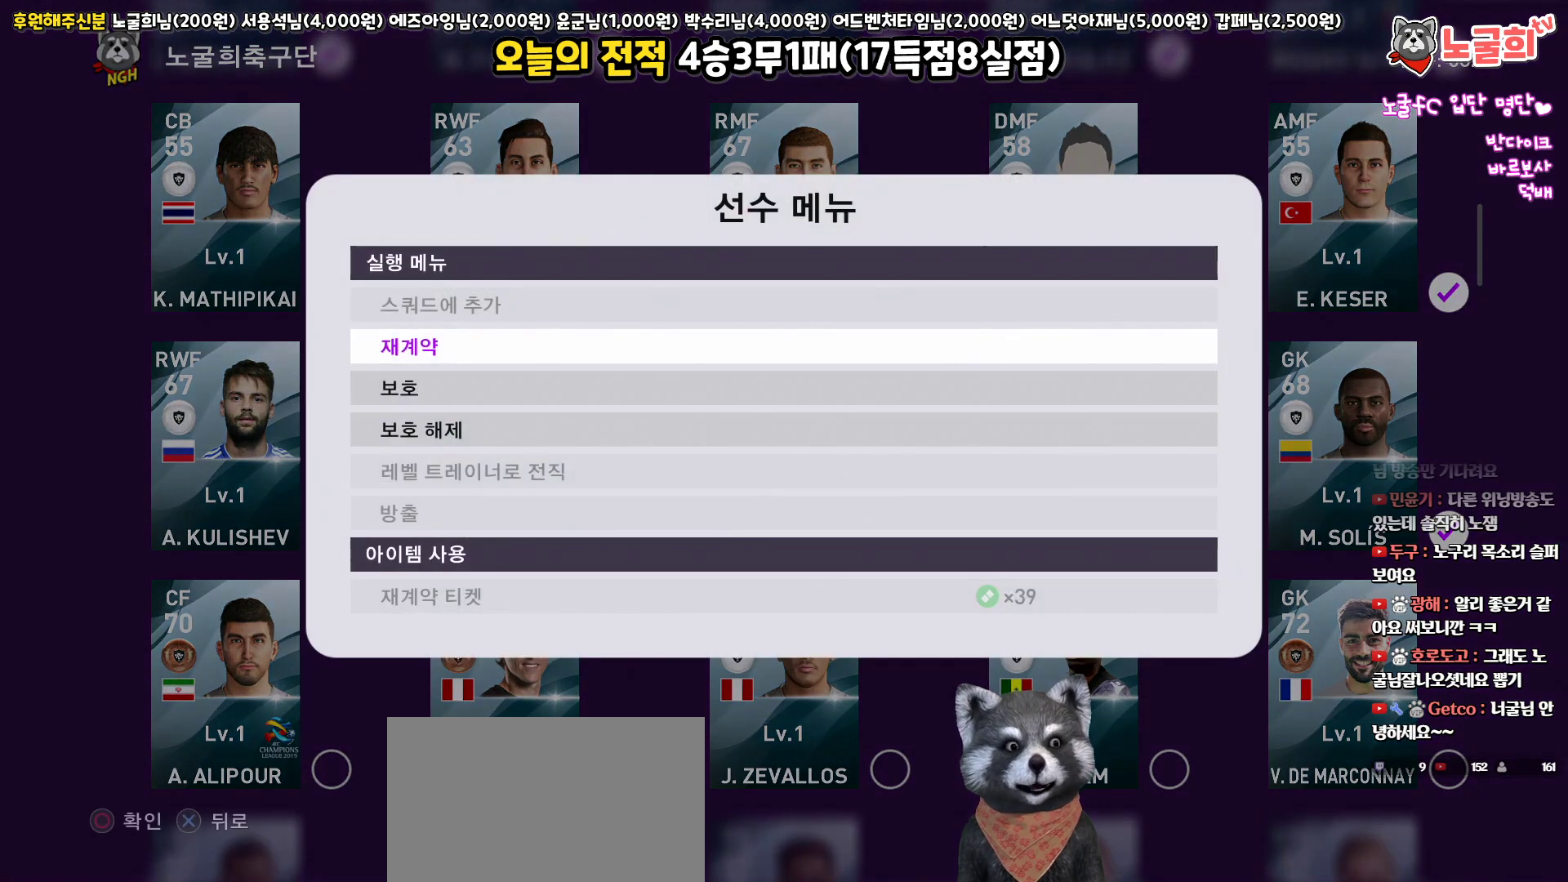
{"buttons": [], "left_stick": "center", "right_stick": "center", "events": [[200, "DPAD_DOWN", "down"], [317, "DPAD_DOWN", "up"], [400, "DPAD_DOWN", "down"], [483, "DPAD_DOWN", "up"]]}
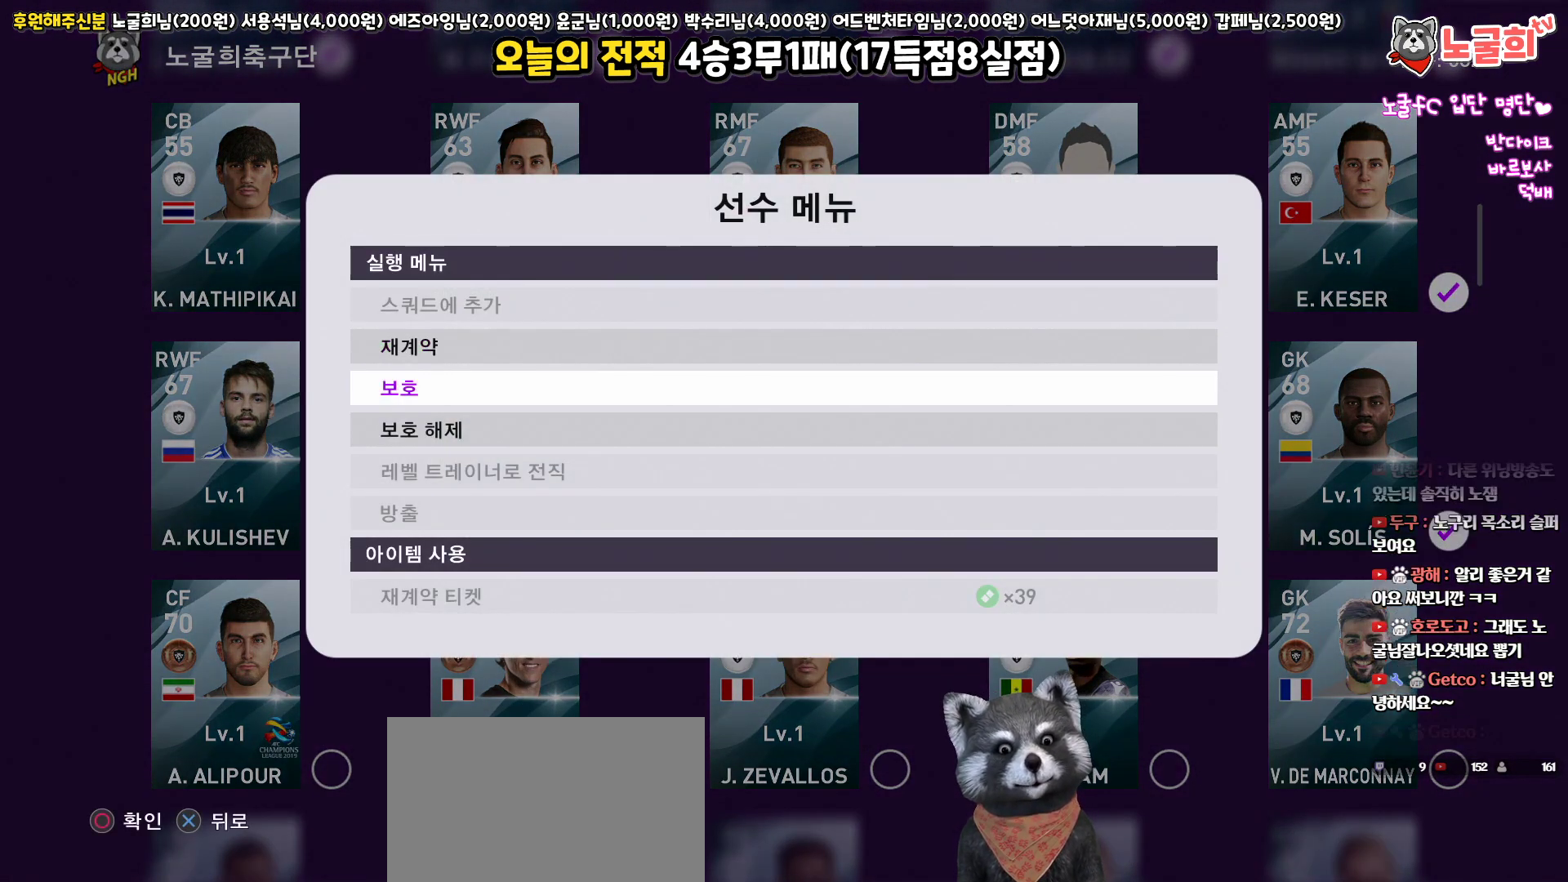
{"buttons": [], "left_stick": "center", "right_stick": "center", "events": []}
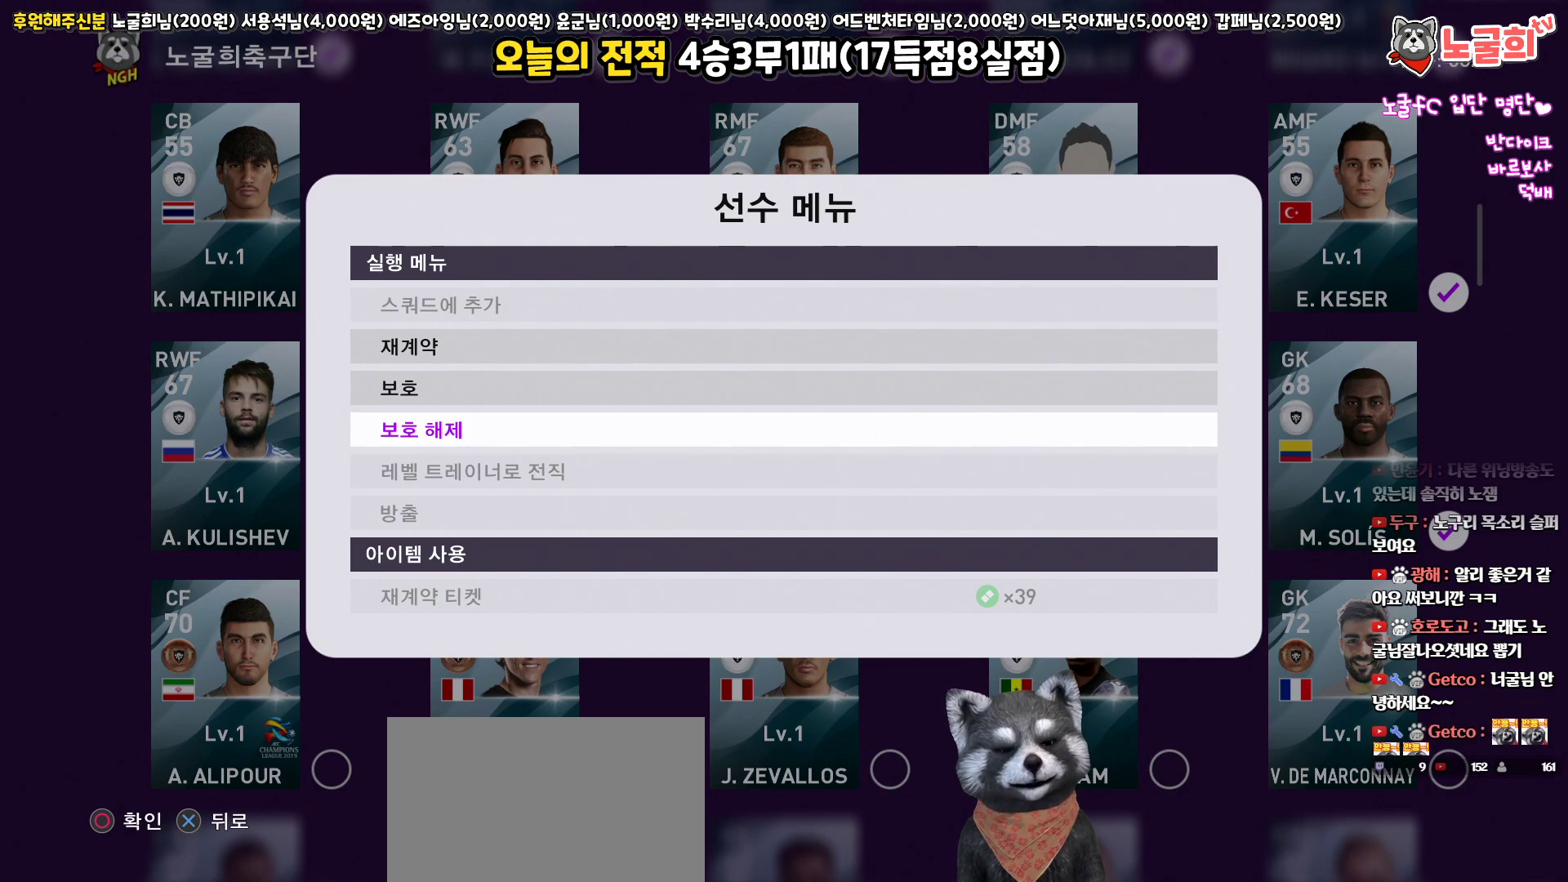
{"buttons": ["DPAD_RIGHT"], "left_stick": "center", "right_stick": "center", "events": [[167, "CROSS", "down"], [267, "CROSS", "up"], [500, "DPAD_RIGHT", "down"]]}
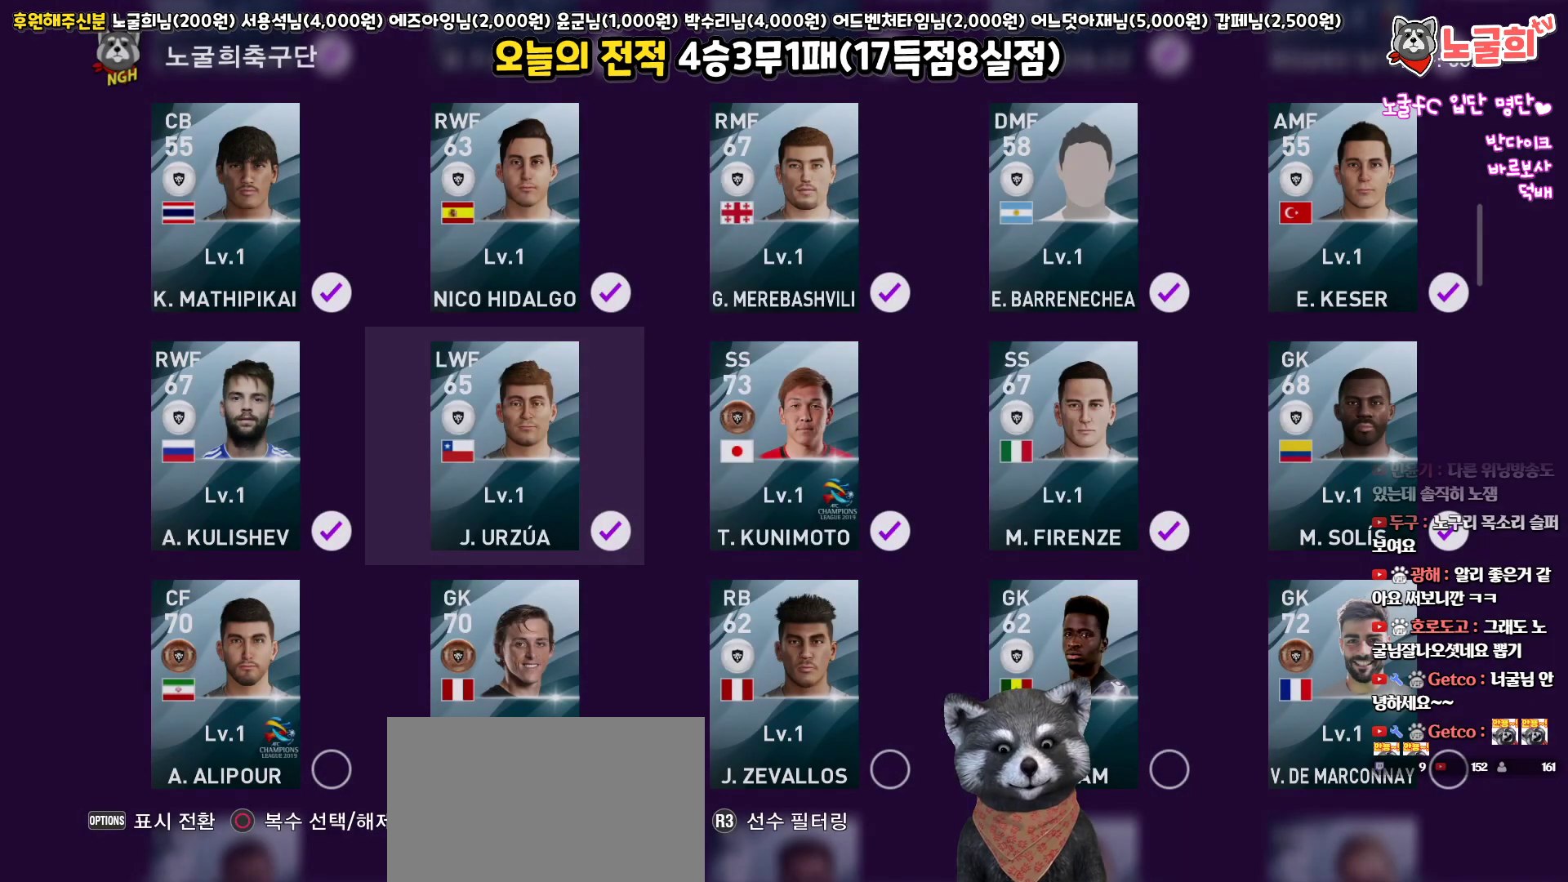
{"buttons": ["DPAD_UP"], "left_stick": "center", "right_stick": "center", "events": [[67, "DPAD_RIGHT", "up"], [400, "DPAD_UP", "down"]]}
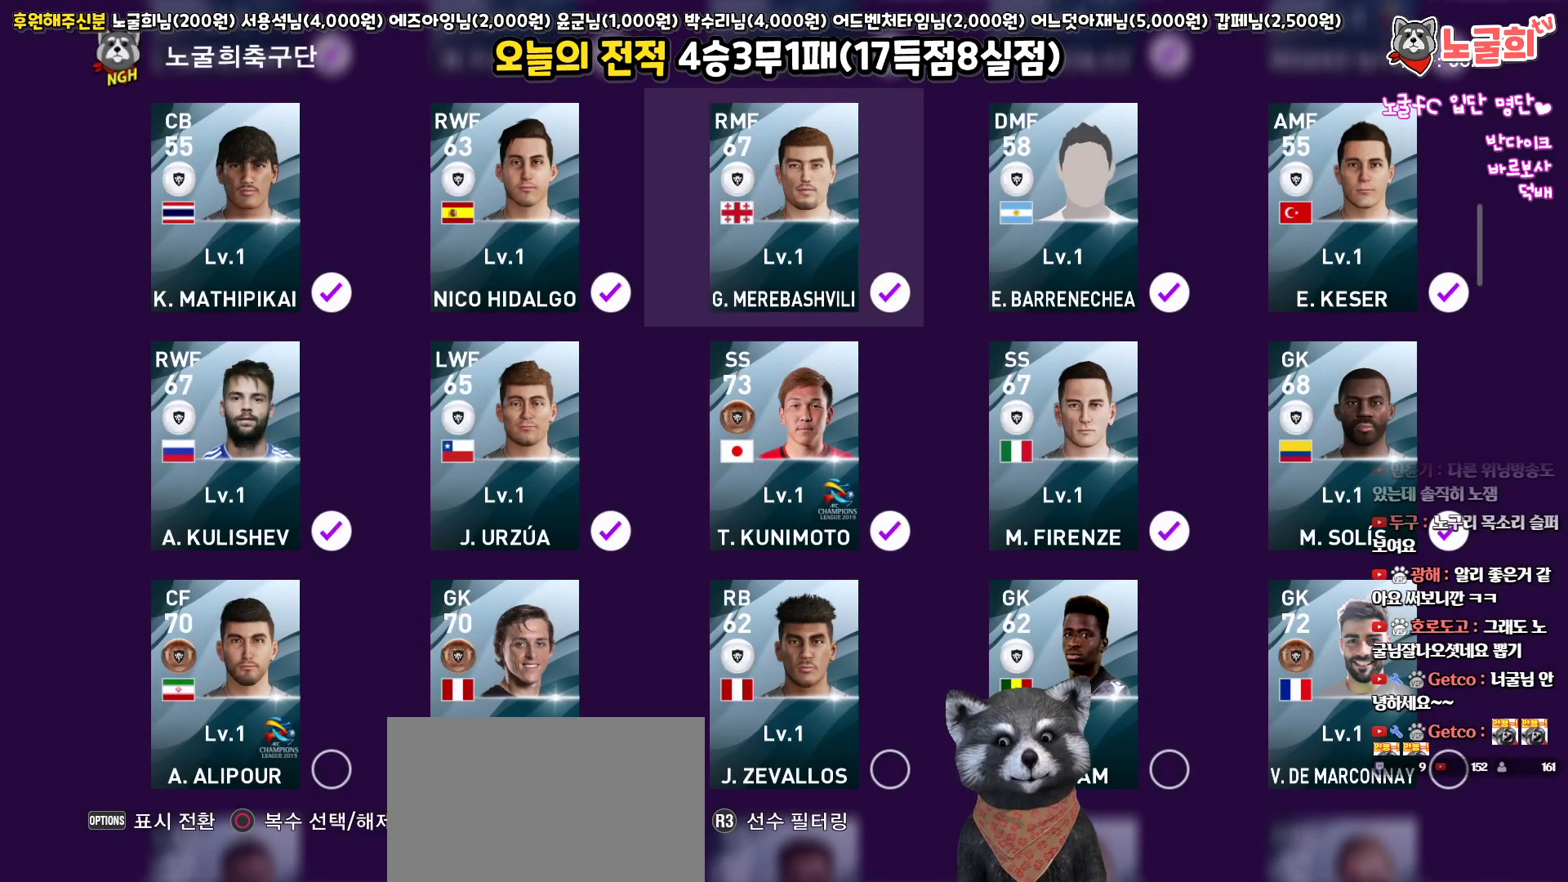
{"buttons": [], "left_stick": "center", "right_stick": "center", "events": [[433, "DPAD_UP", "up"]]}
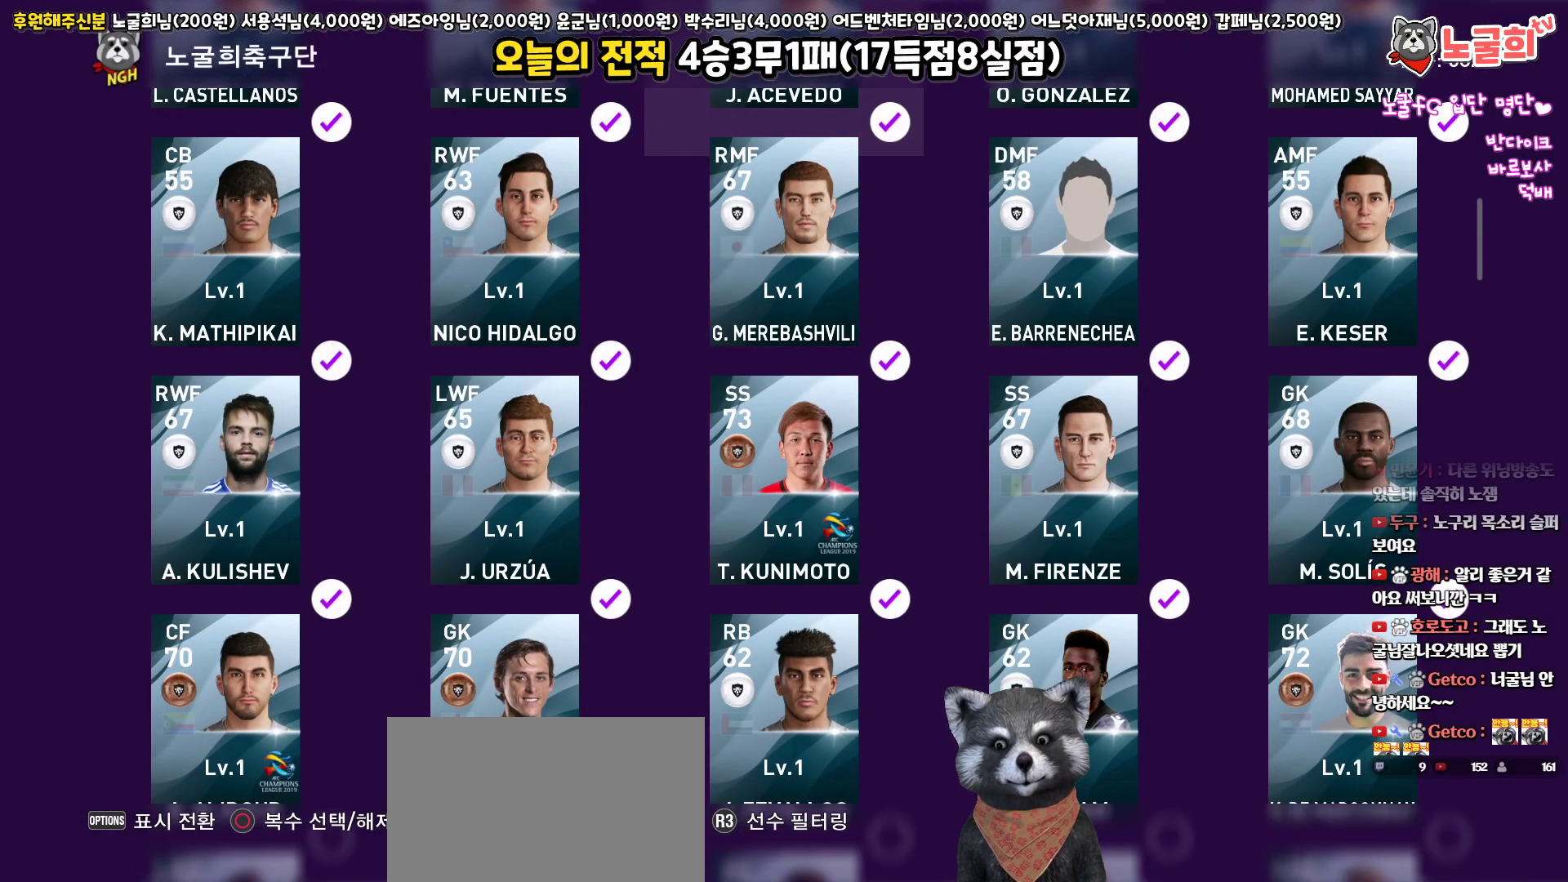
{"buttons": [], "left_stick": "center", "right_stick": "center", "events": [[233, "DPAD_UP", "down"], [283, "DPAD_UP", "up"]]}
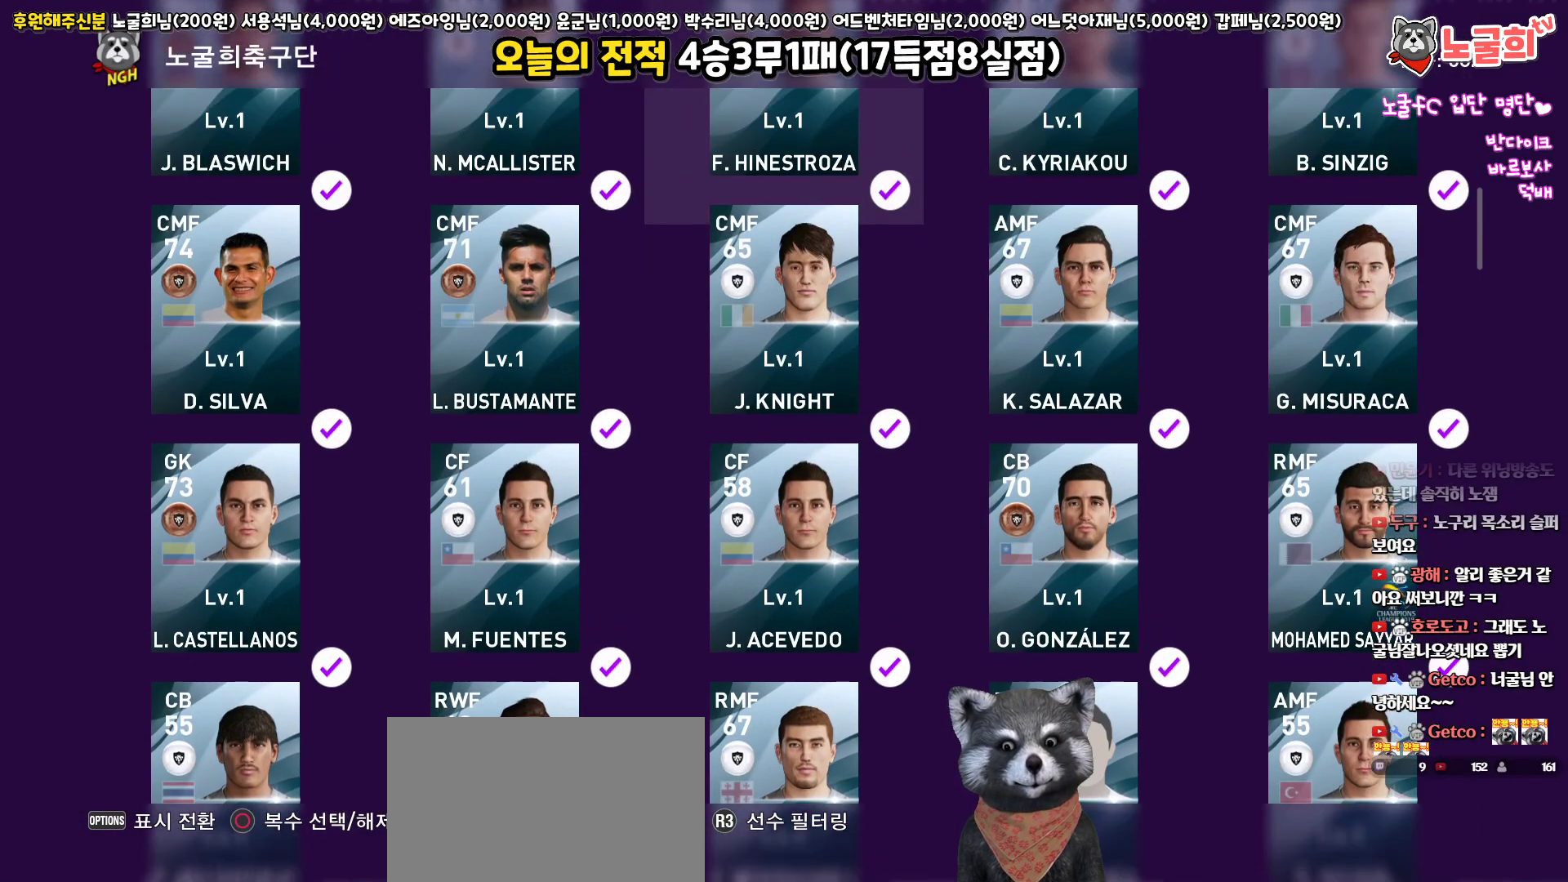
{"buttons": [], "left_stick": "center", "right_stick": "center", "events": [[150, "DPAD_UP", "down"], [250, "DPAD_UP", "up"]]}
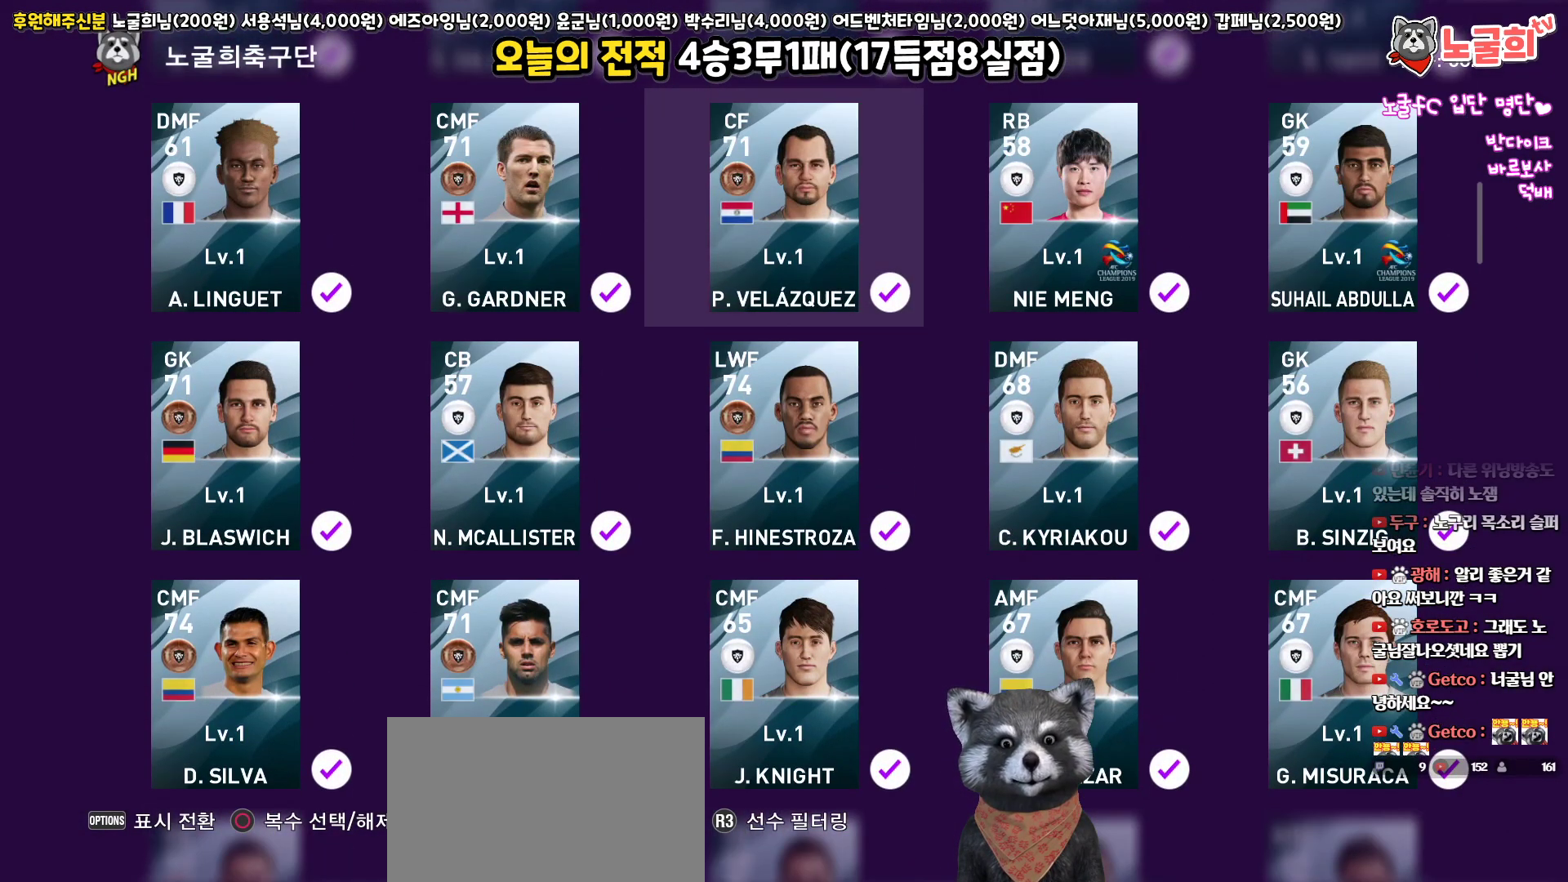
{"buttons": [], "left_stick": "center", "right_stick": "center", "events": [[217, "DPAD_UP", "down"], [317, "DPAD_UP", "up"]]}
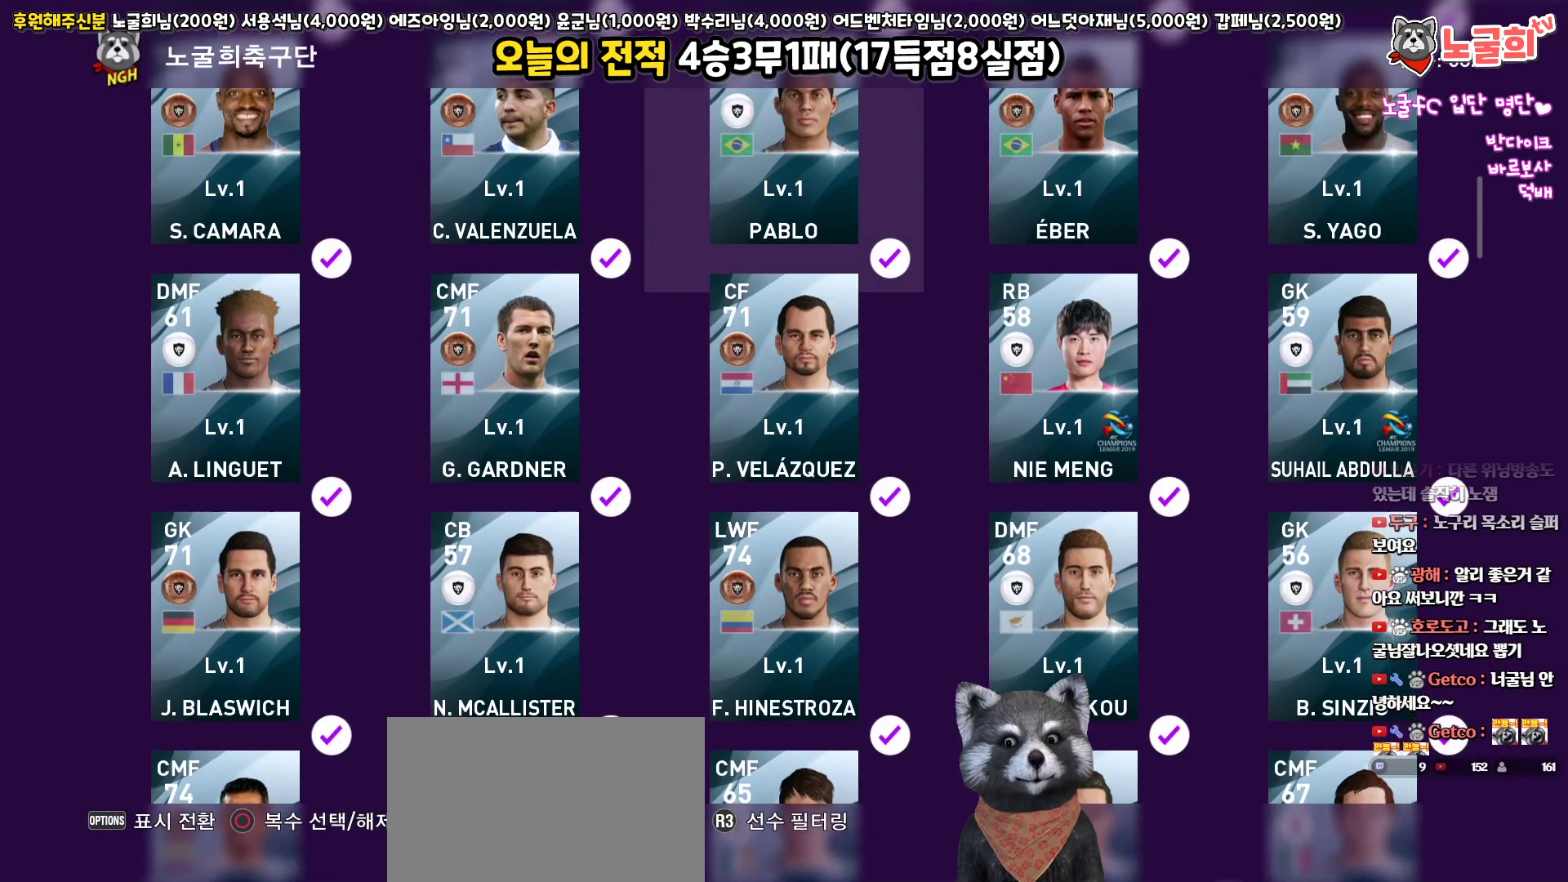
{"buttons": [], "left_stick": "center", "right_stick": "center", "events": [[133, "DPAD_UP", "down"], [200, "DPAD_UP", "up"], [350, "DPAD_UP", "down"], [450, "DPAD_UP", "up"]]}
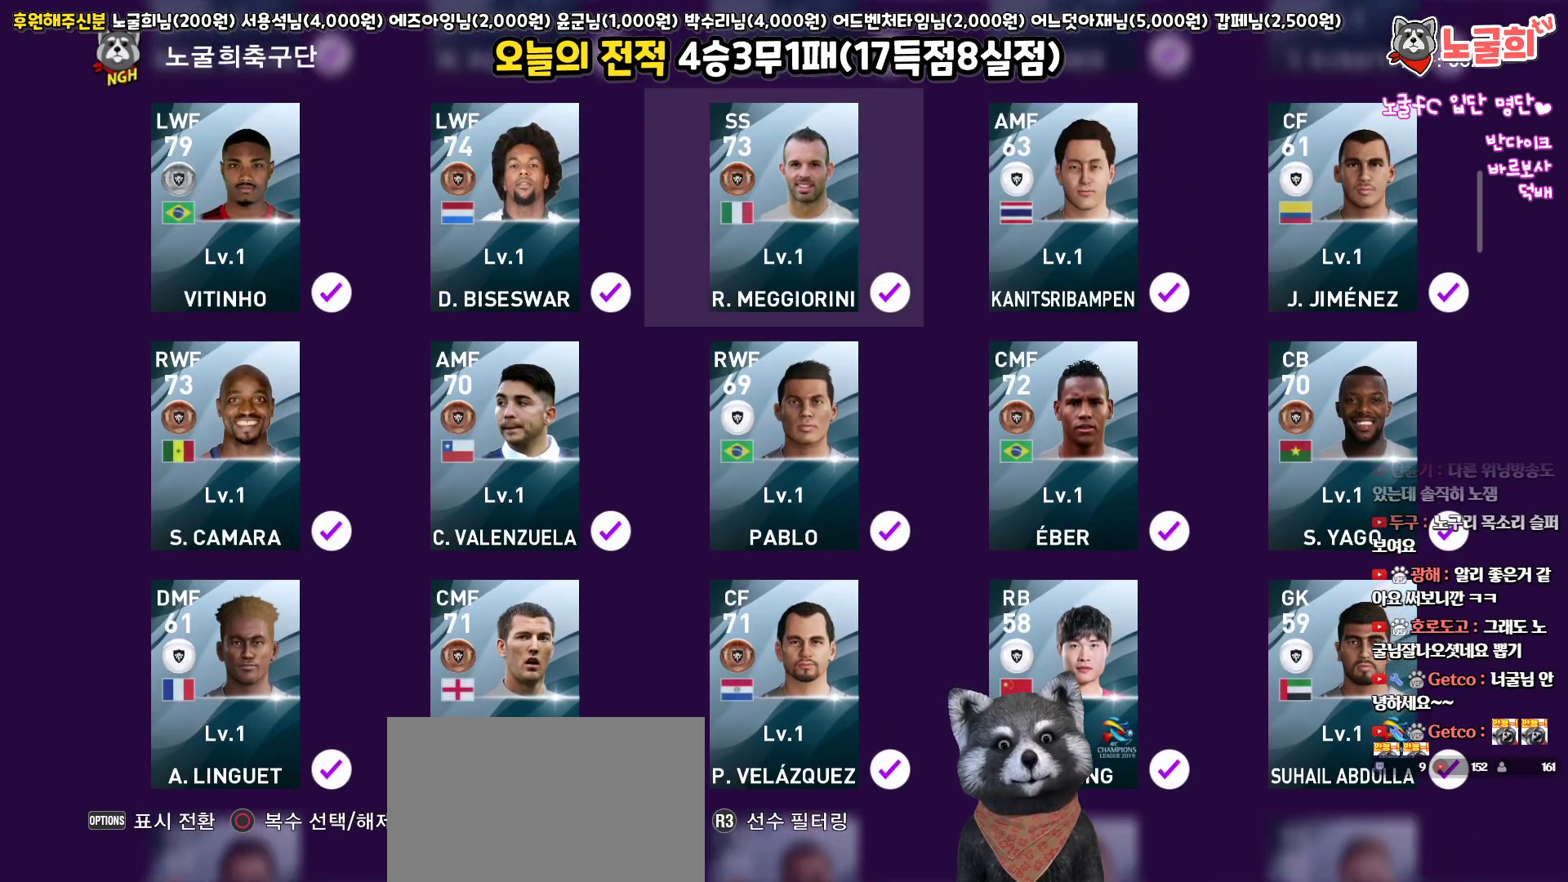
{"buttons": [], "left_stick": "center", "right_stick": "center", "events": [[50, "DPAD_UP", "down"], [117, "DPAD_UP", "up"], [433, "DPAD_UP", "down"], [500, "DPAD_UP", "up"]]}
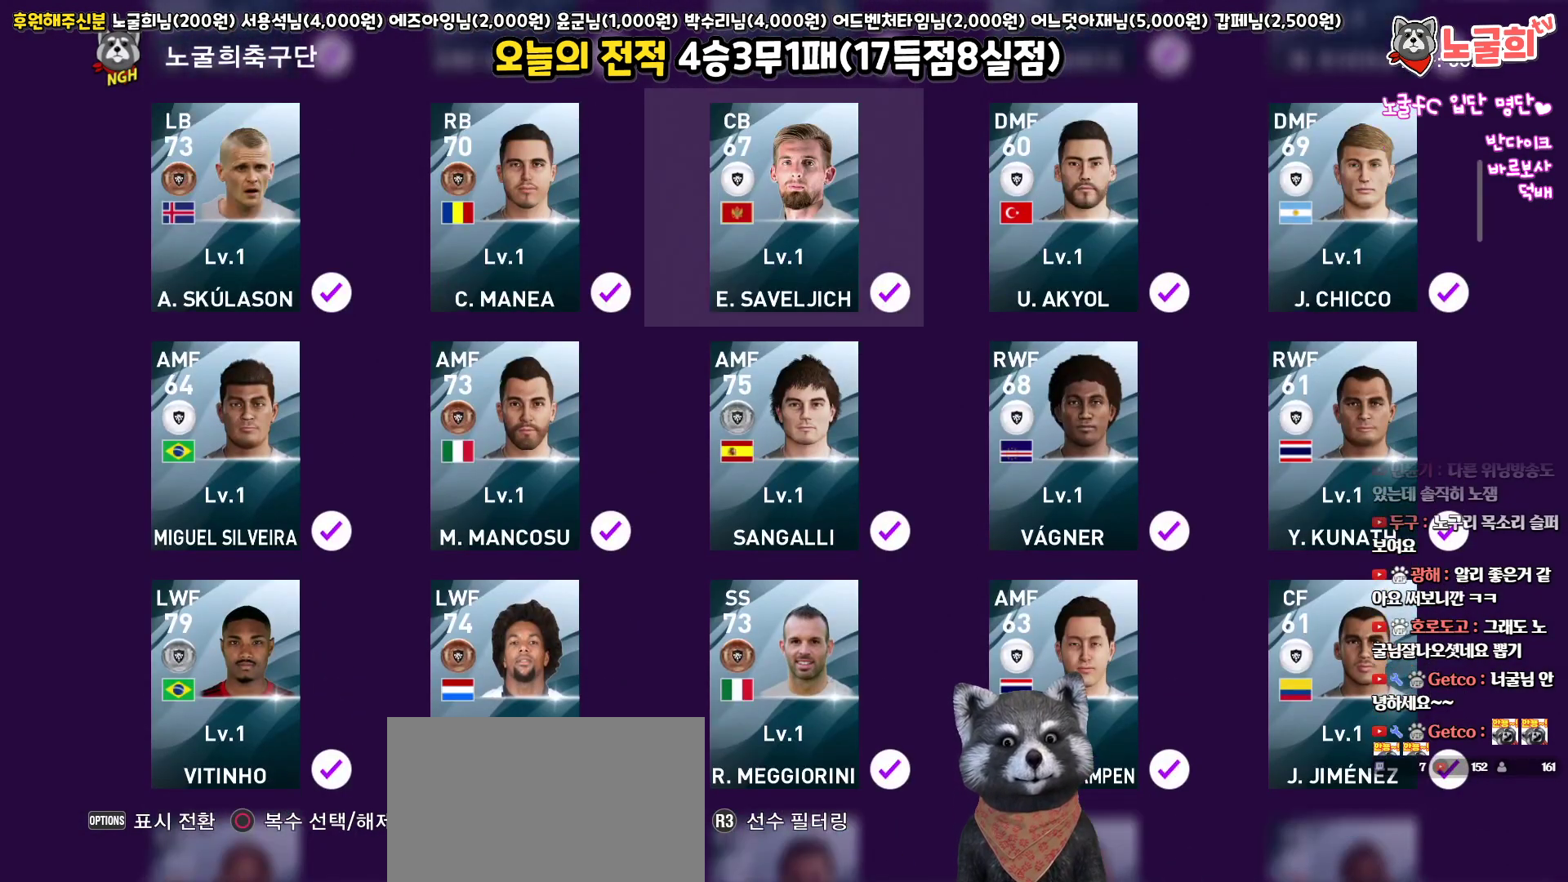
{"buttons": ["DPAD_UP"], "left_stick": "center", "right_stick": "center", "events": [[150, "DPAD_UP", "down"], [233, "DPAD_UP", "up"], [400, "DPAD_UP", "down"]]}
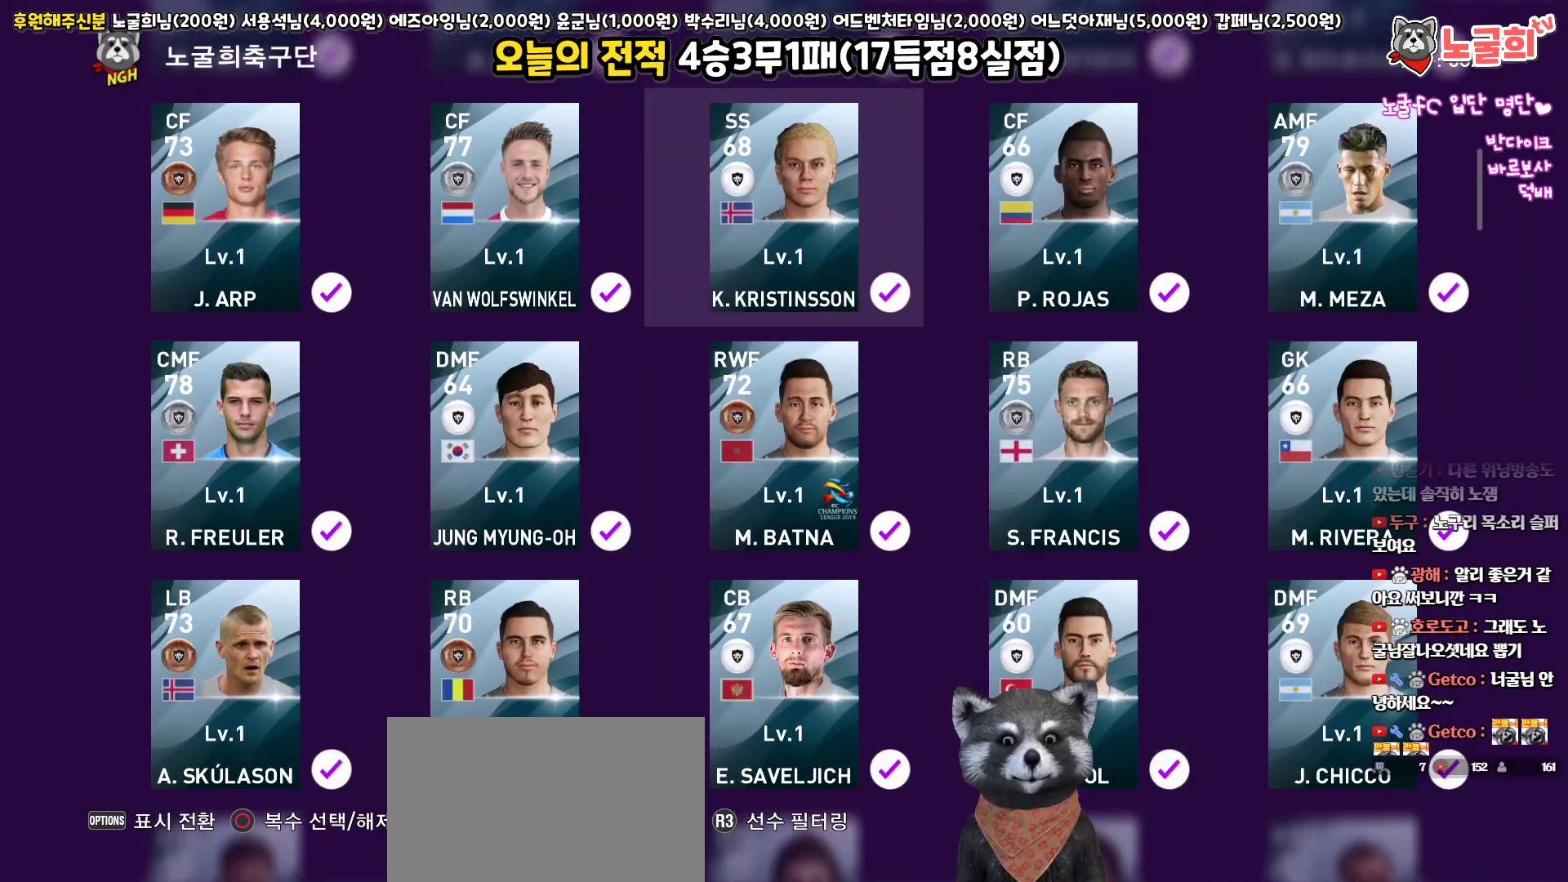
{"buttons": [], "left_stick": "center", "right_stick": "center", "events": [[17, "DPAD_UP", "up"]]}
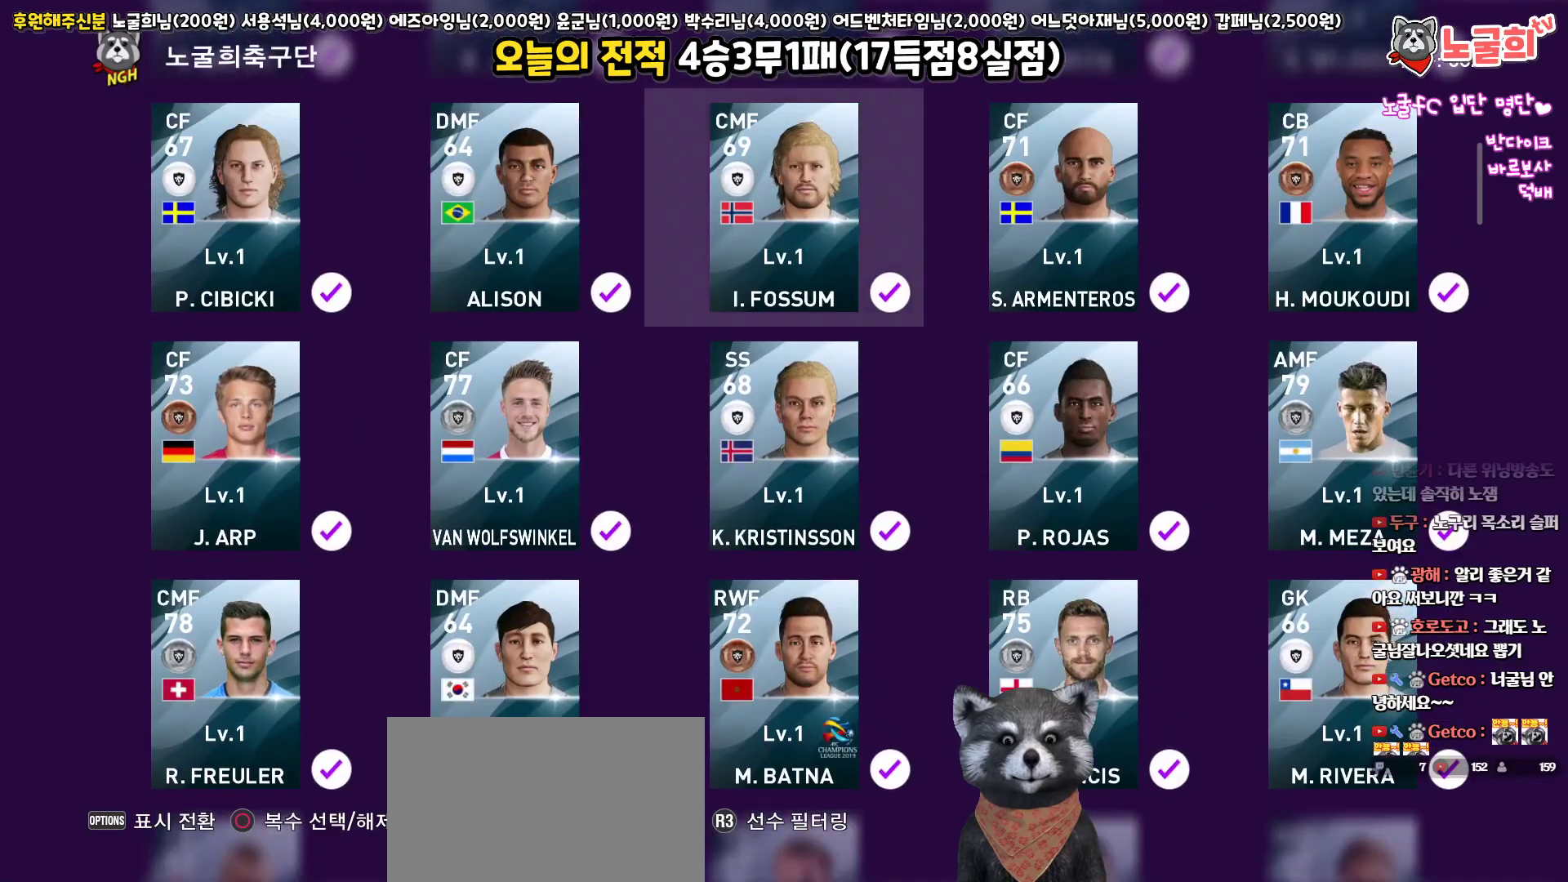
{"buttons": [], "left_stick": "center", "right_stick": "center", "events": [[50, "DPAD_UP", "down"], [150, "DPAD_UP", "up"], [283, "DPAD_UP", "down"], [383, "DPAD_UP", "up"]]}